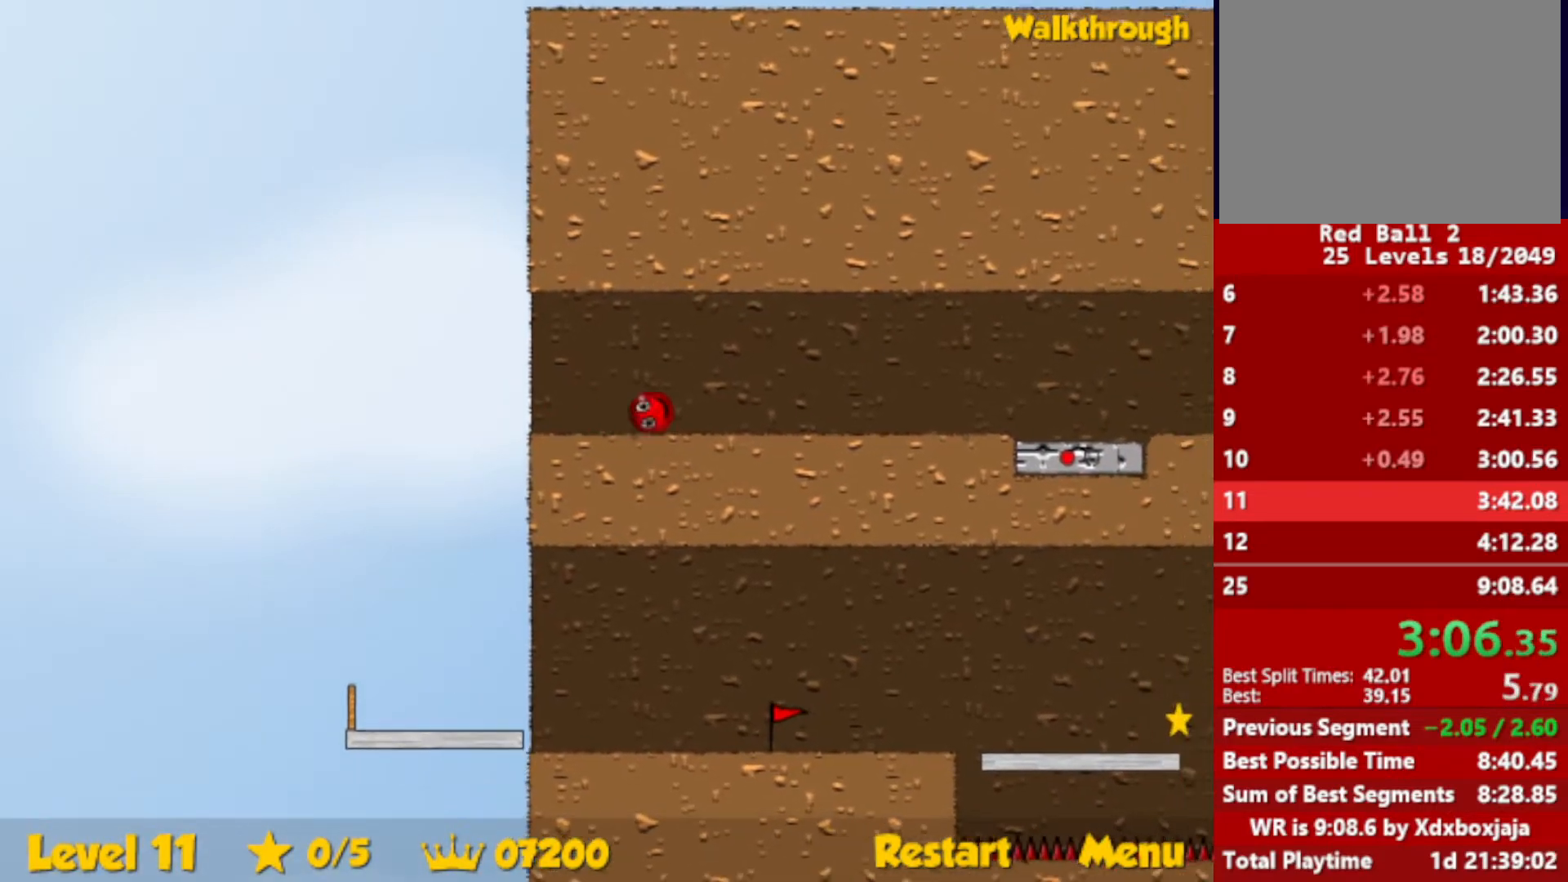
Gameplay with keyboard; each line is a JSON object with the keys held at the frame after it. "events" lists presses ("down") and releases ("up") of "down", "escape", "left", "r", "right" and "up" between this image and that frame as [ms after this image, input, new state], when the widget could be followed in between. No other keys are recorded. Mouse input is not recorded.
{"keys": ["right"], "events": []}
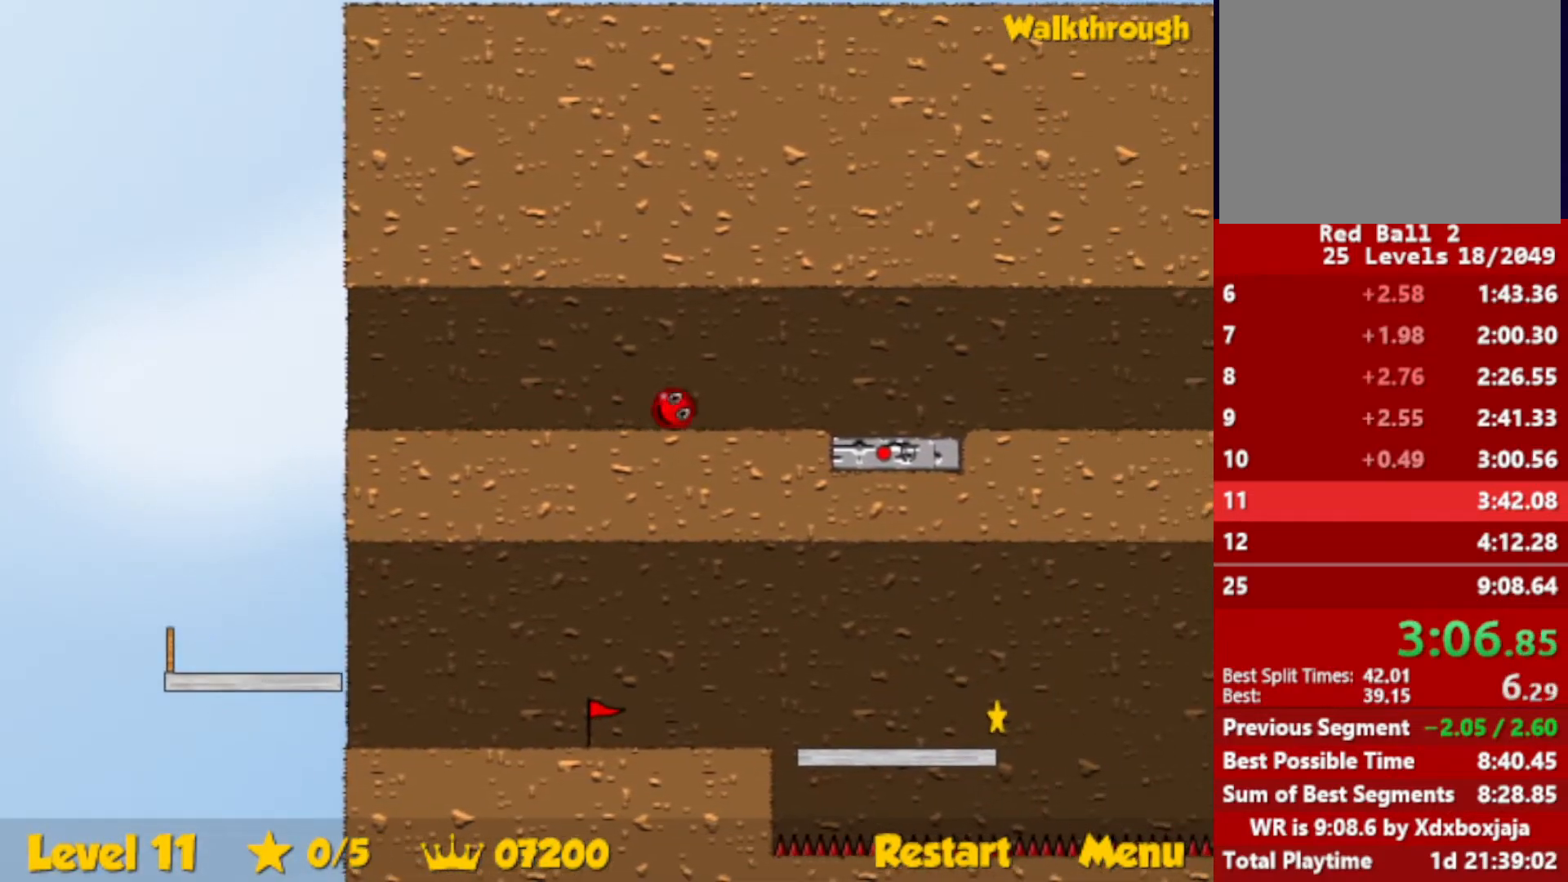
{"keys": ["down", "left"], "events": [[350, "right", "up"], [367, "left", "down"], [400, "down", "down"]]}
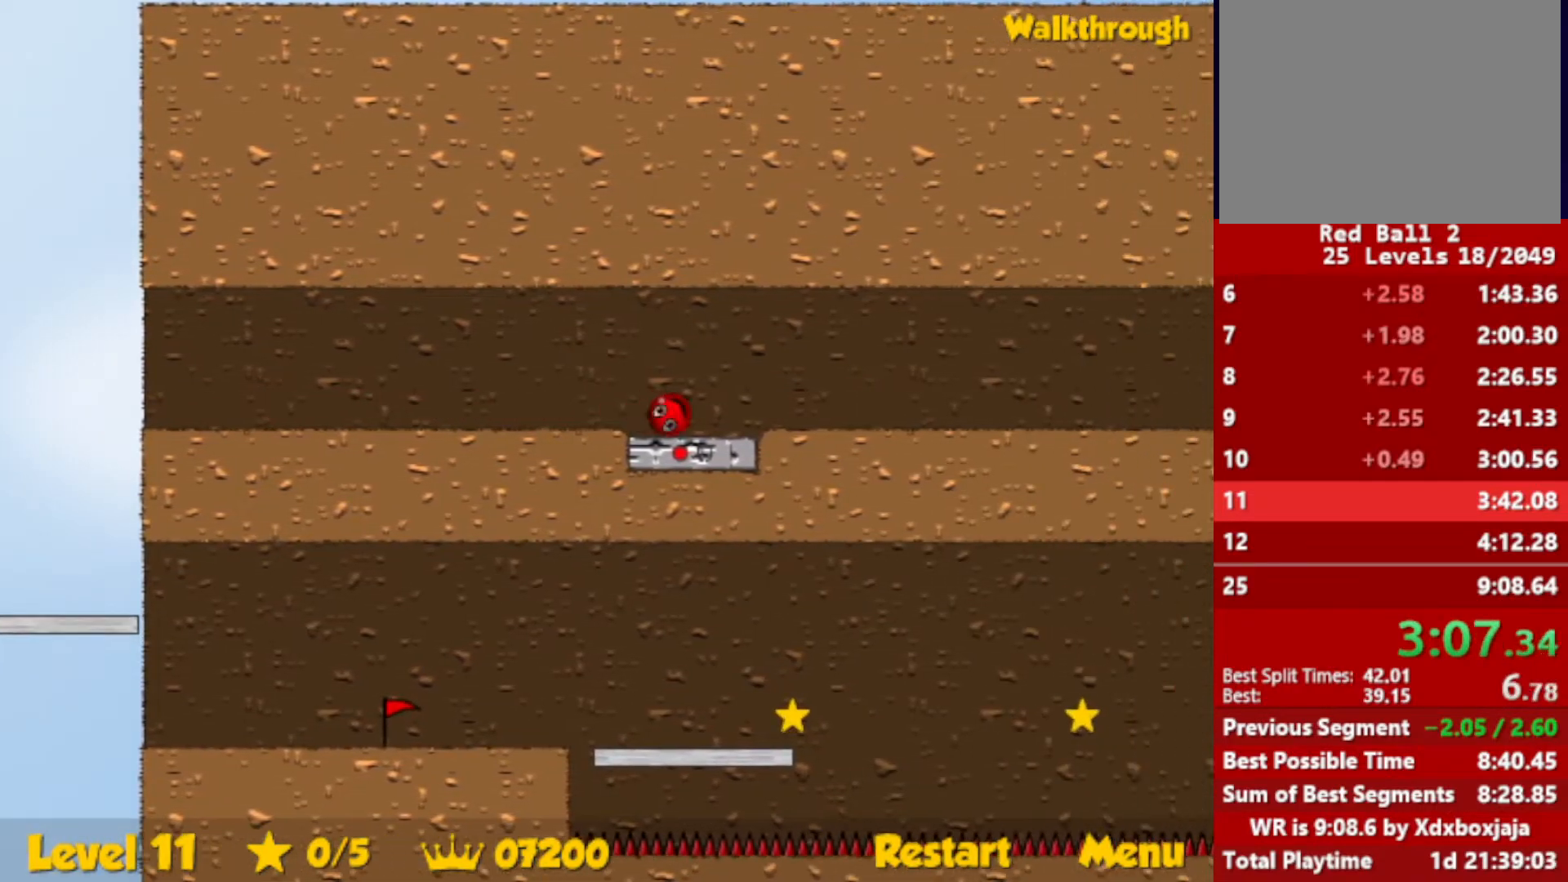
{"keys": [], "events": [[400, "down", "up"], [433, "left", "up"]]}
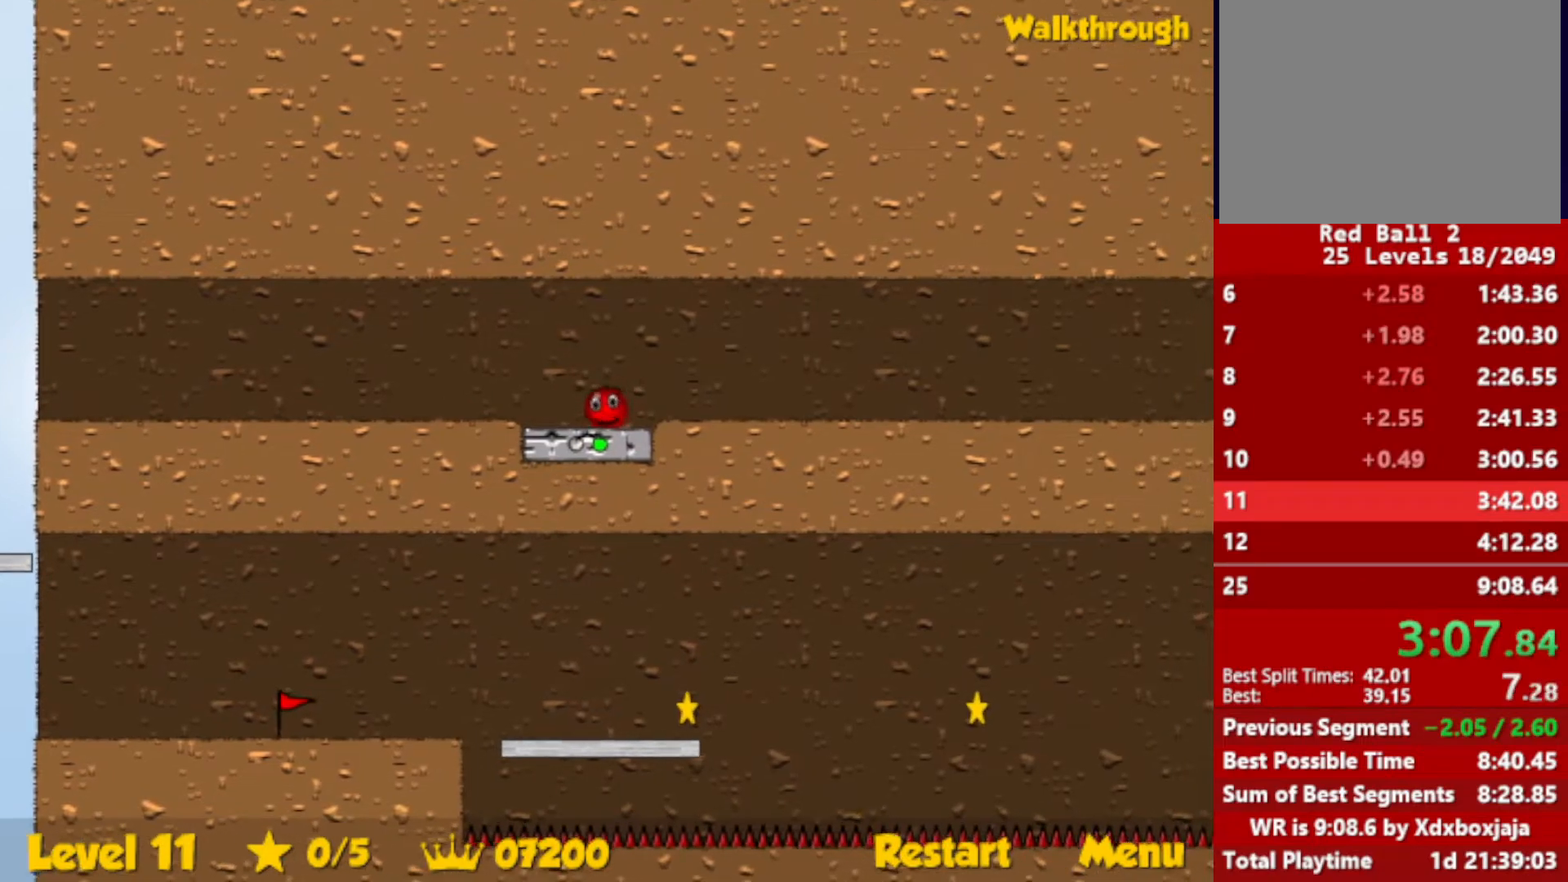
{"keys": [], "events": [[300, "right", "down"], [400, "right", "up"]]}
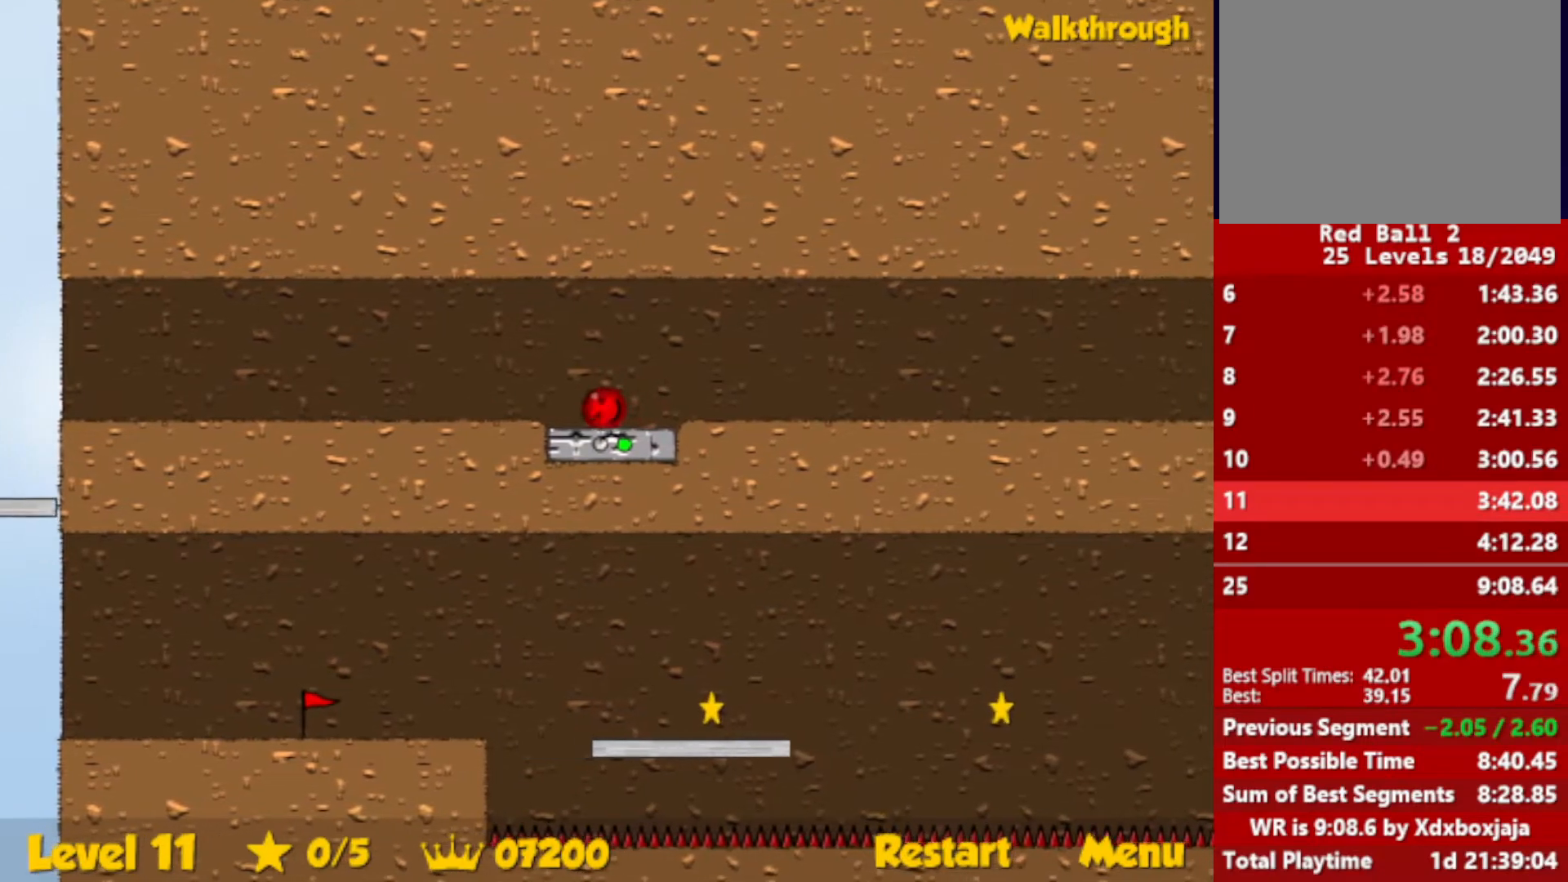
{"keys": [], "events": []}
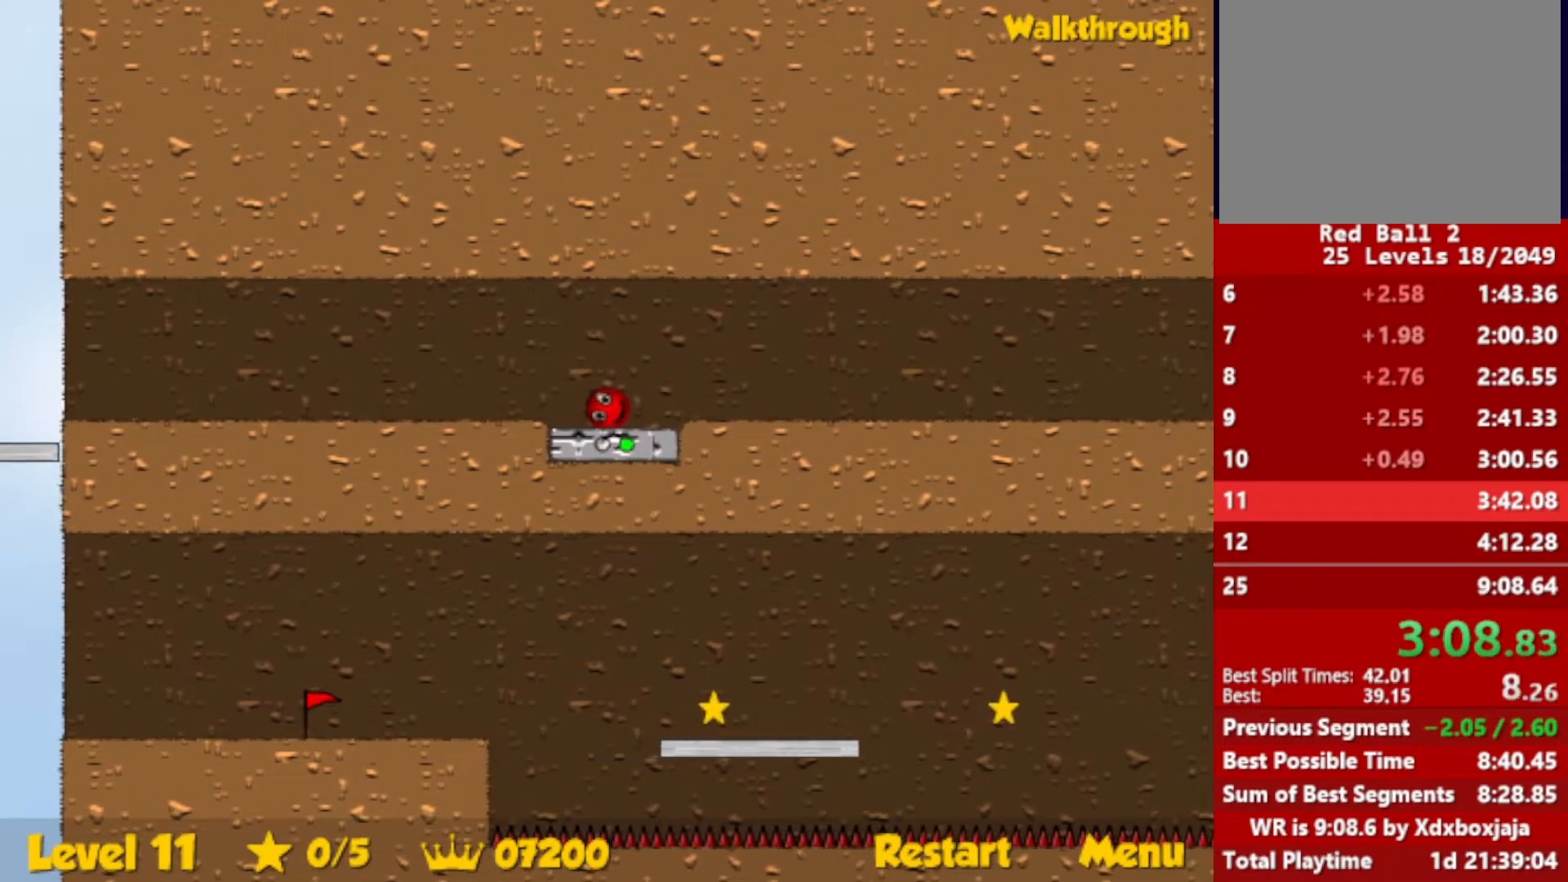
{"keys": ["left"], "events": [[400, "left", "down"]]}
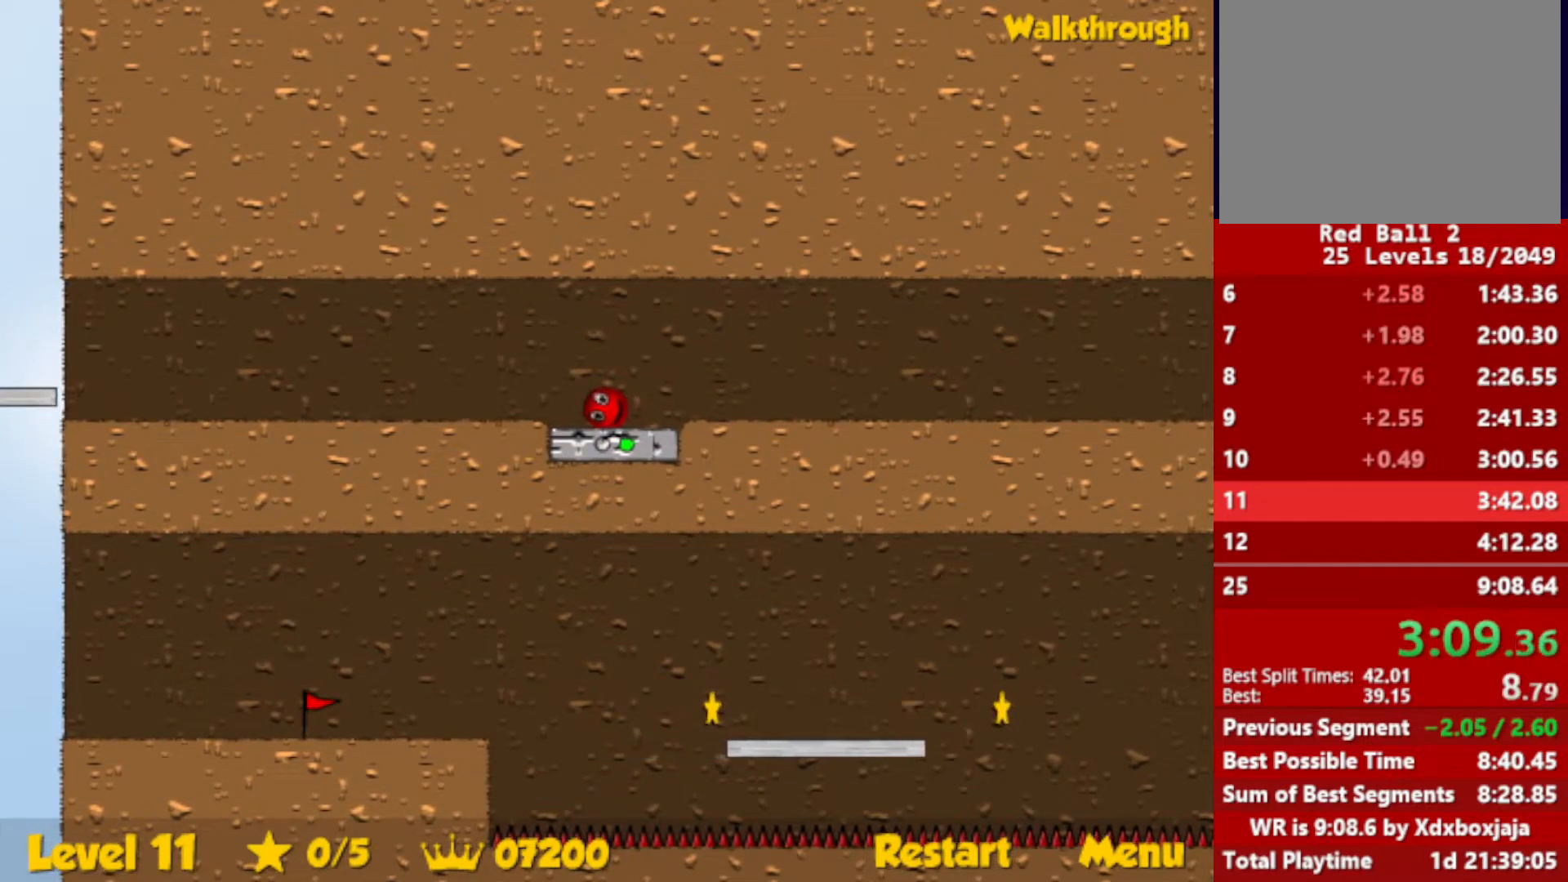
{"keys": ["left"], "events": []}
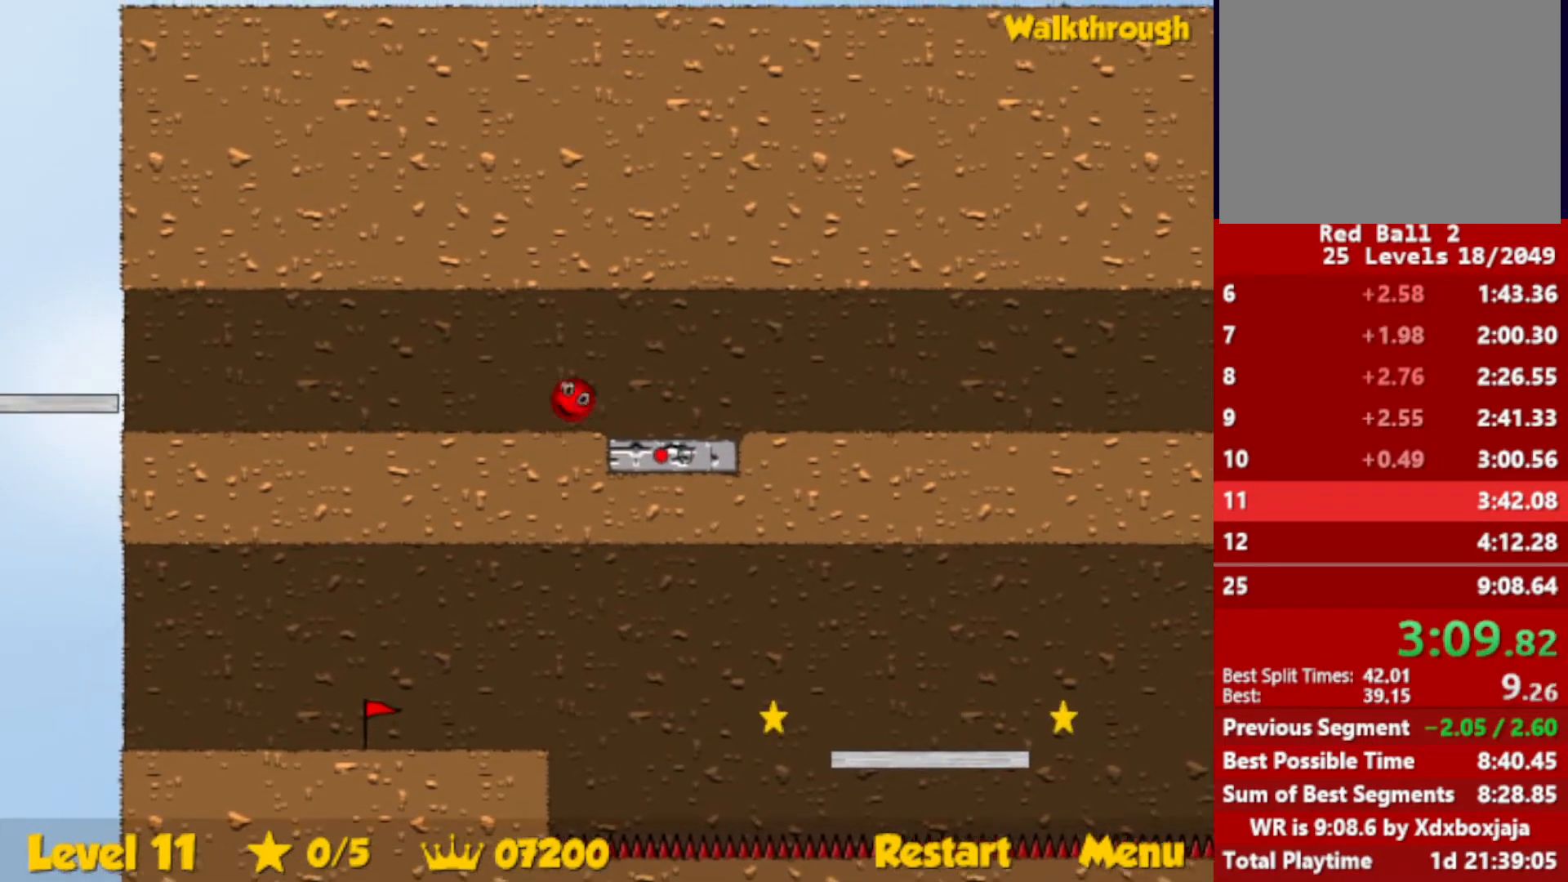
{"keys": ["left"], "events": []}
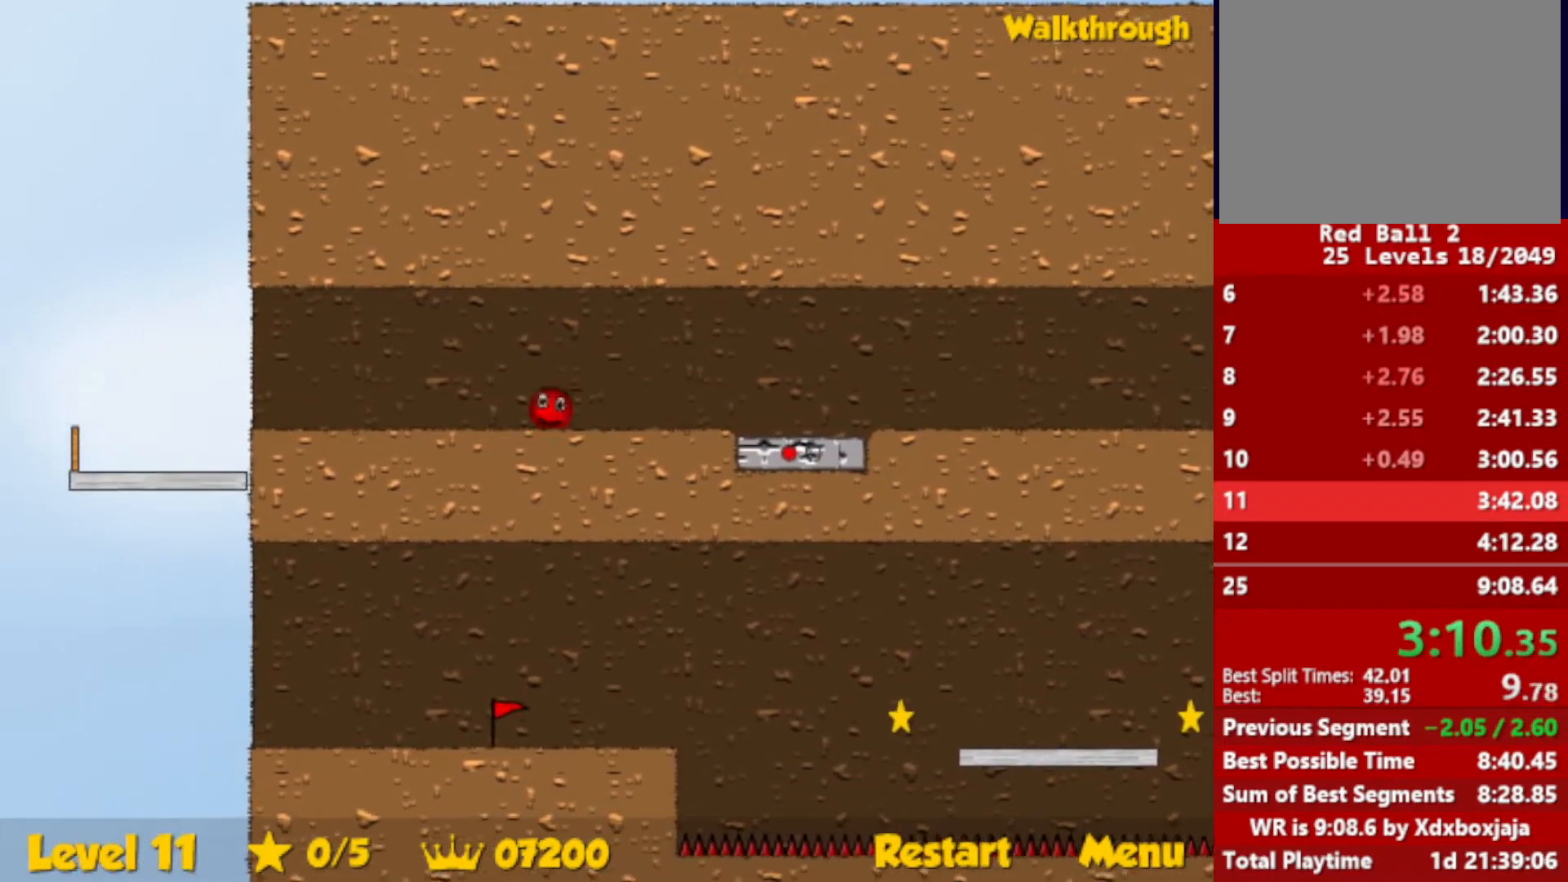
{"keys": ["left"], "events": []}
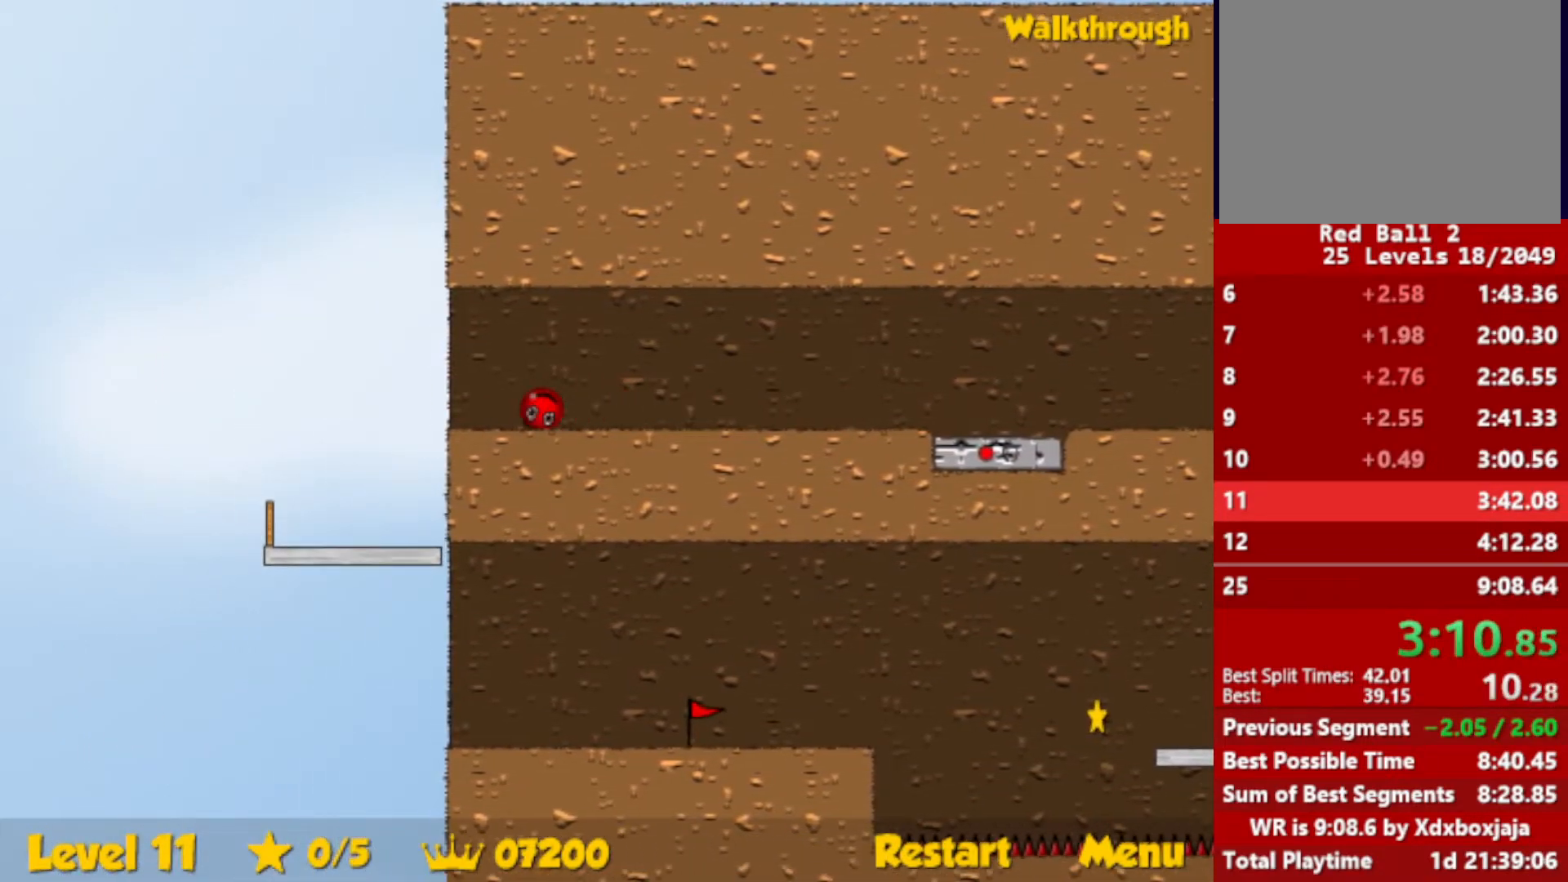
{"keys": ["down", "right"], "events": [[150, "down", "down"], [167, "left", "up"], [183, "right", "down"]]}
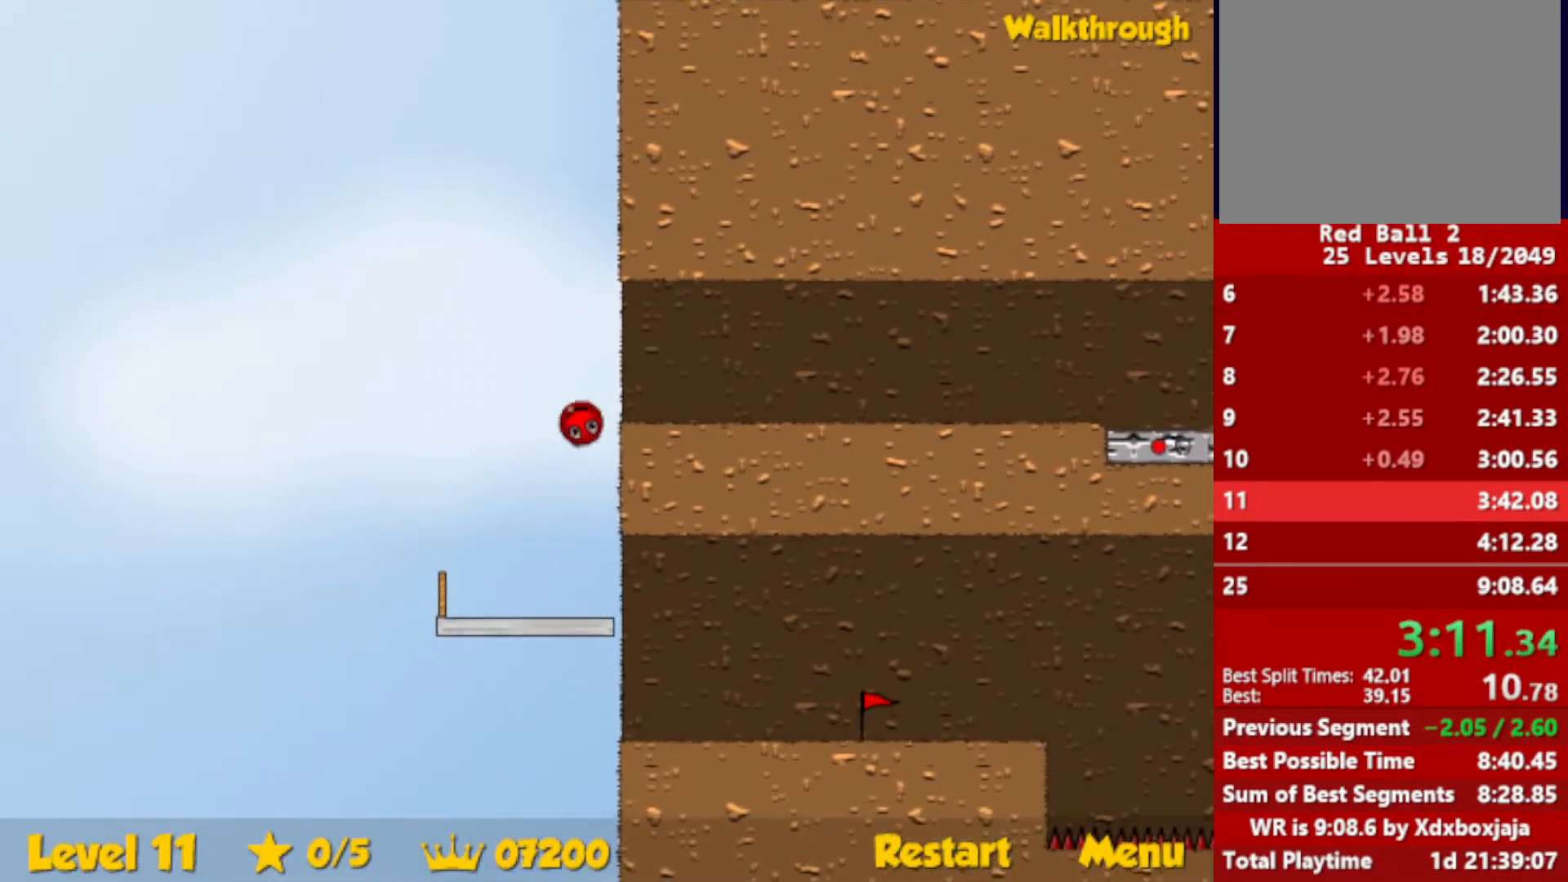
{"keys": ["down", "right"], "events": [[100, "down", "up"], [133, "right", "up"], [200, "right", "down"], [500, "down", "down"]]}
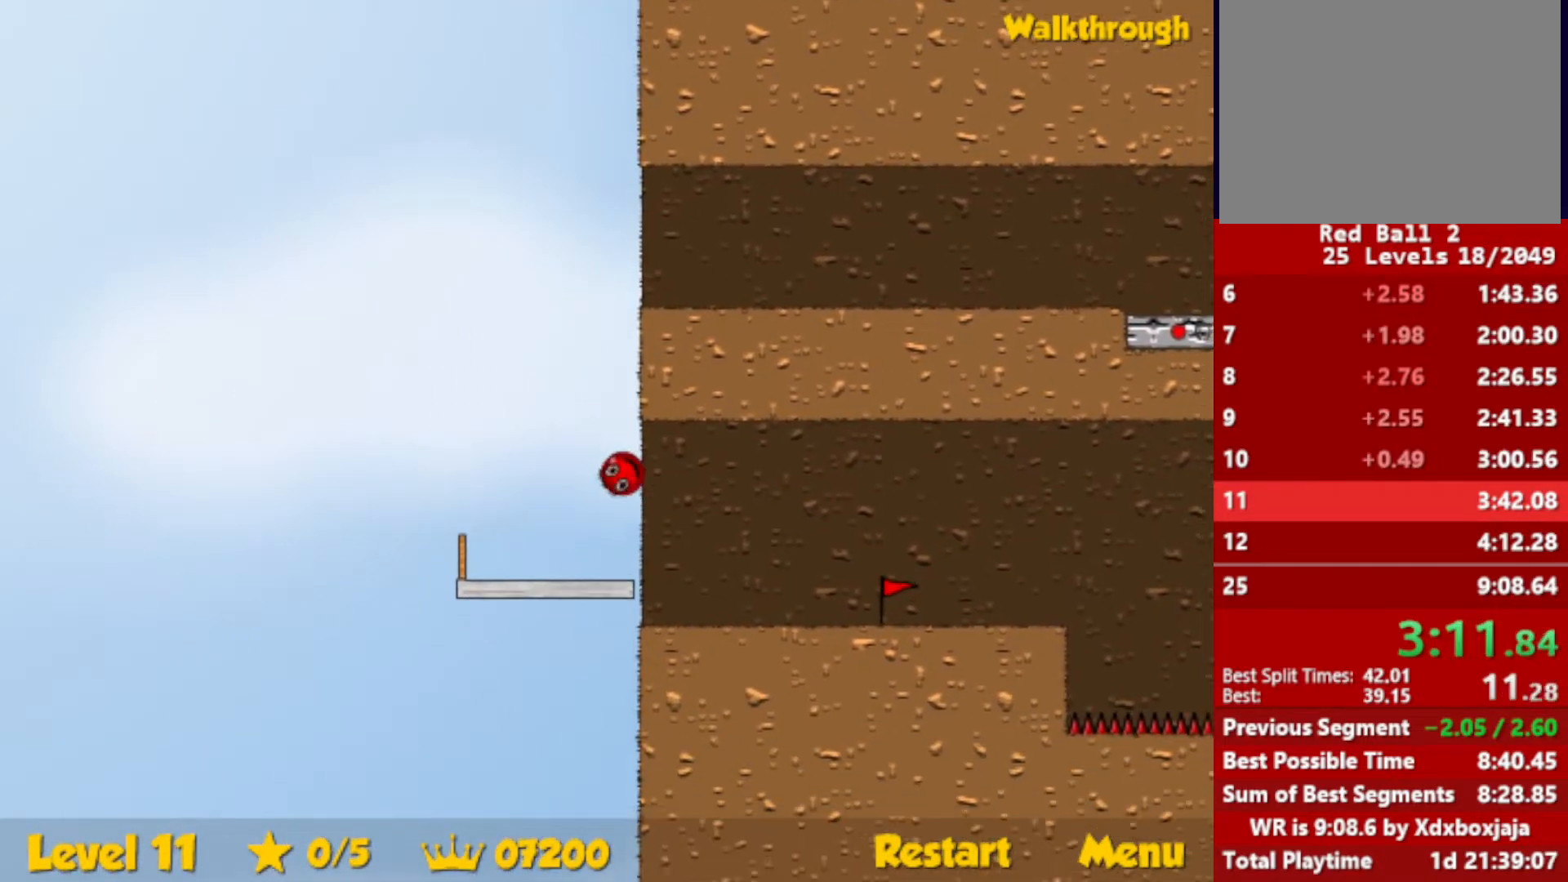
{"keys": ["right"], "events": [[217, "down", "up"]]}
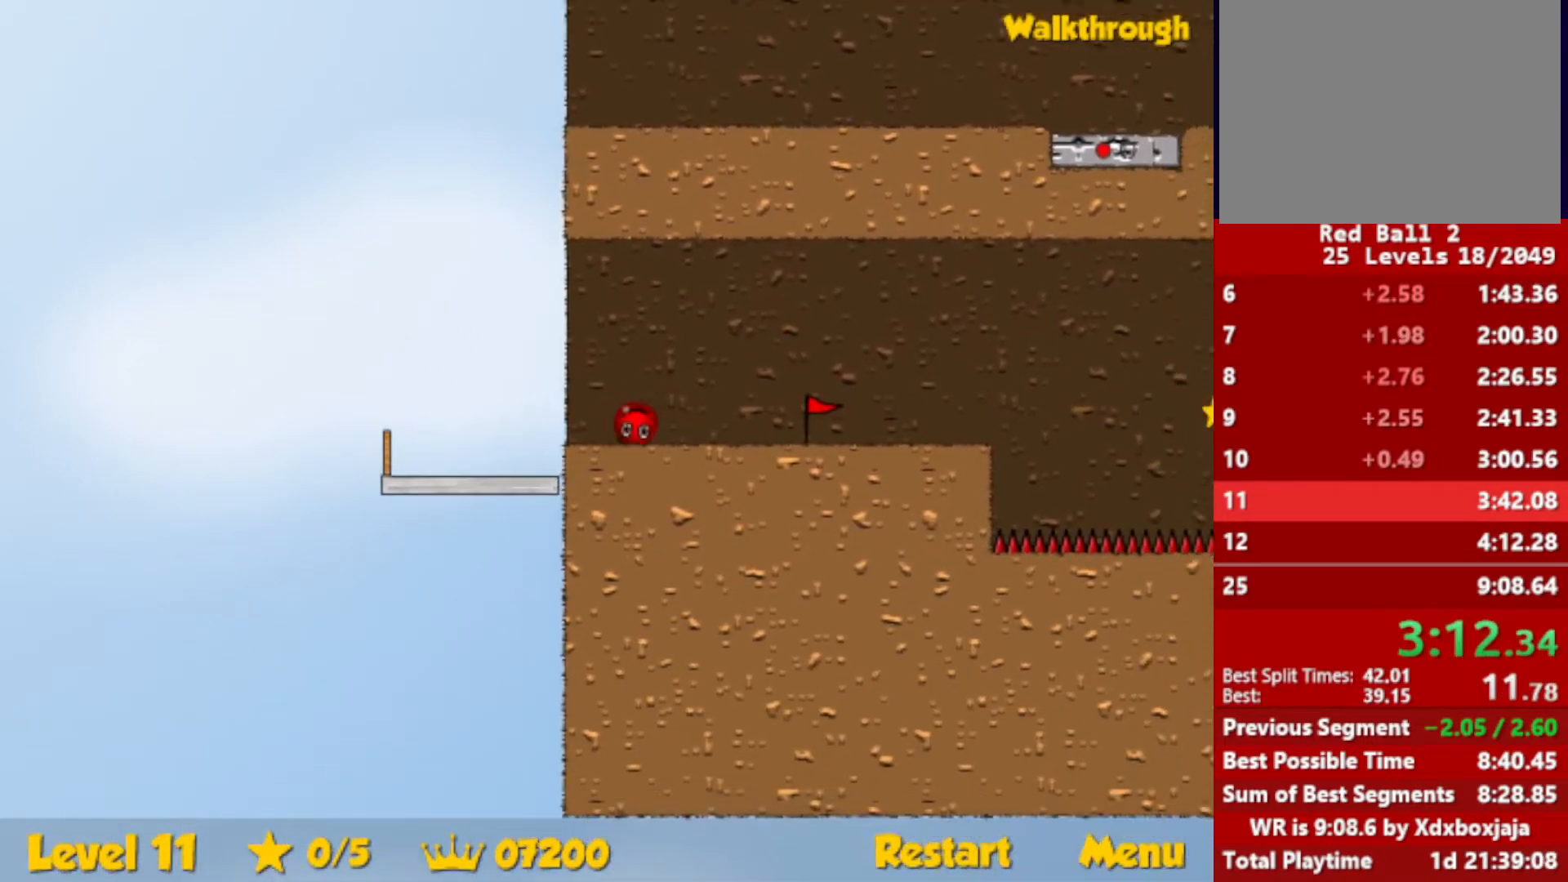
{"keys": ["right", "up"], "events": [[500, "up", "down"]]}
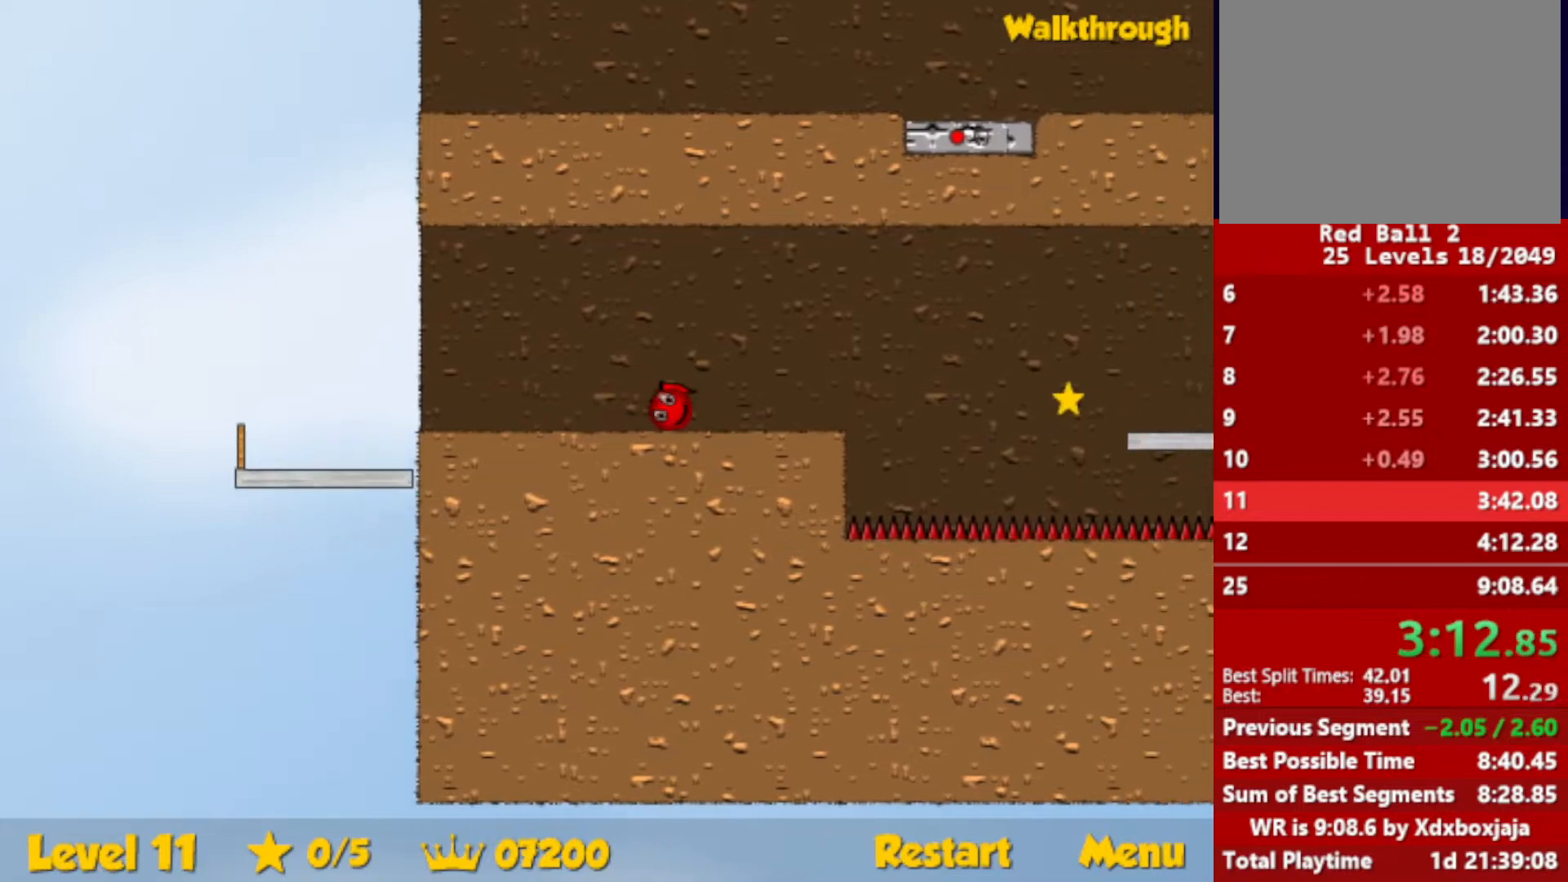
{"keys": ["right"], "events": [[50, "up", "up"]]}
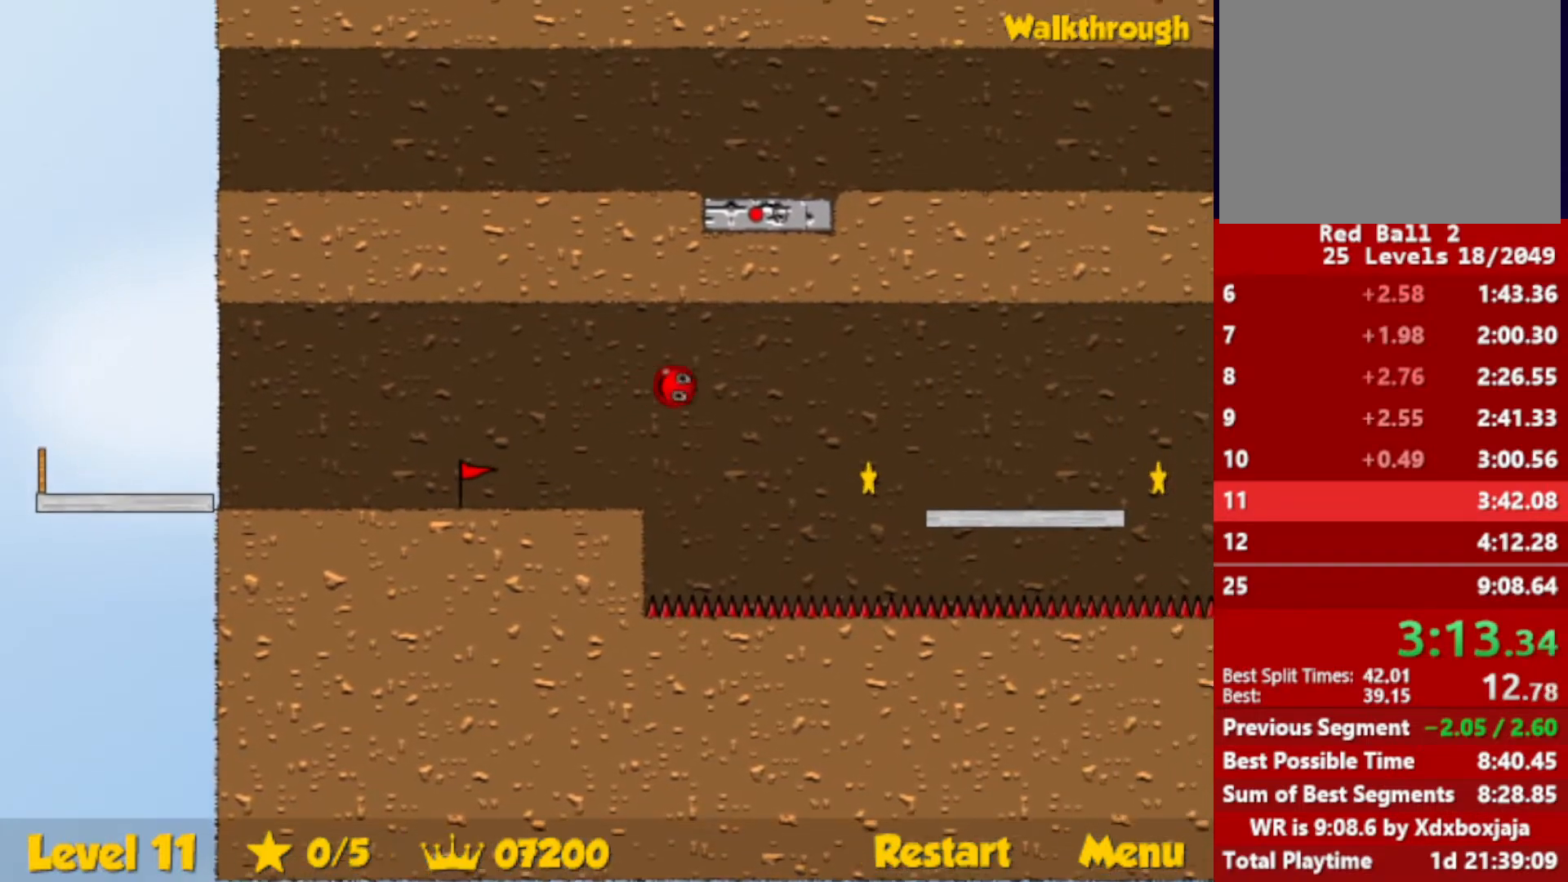
{"keys": ["right"], "events": []}
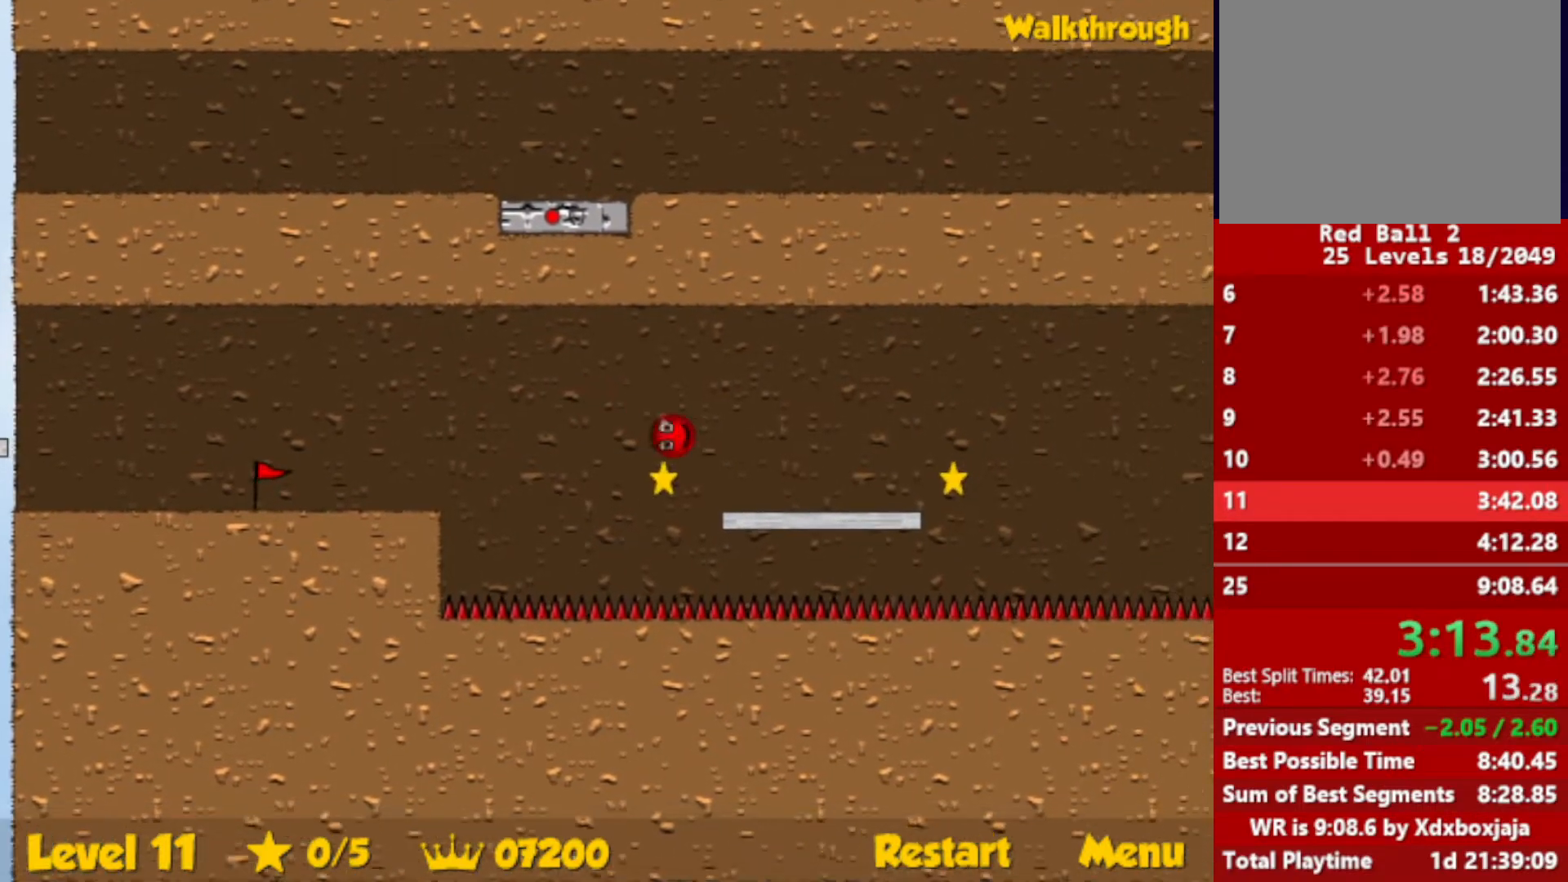
{"keys": ["left"], "events": [[367, "left", "down"], [383, "right", "up"]]}
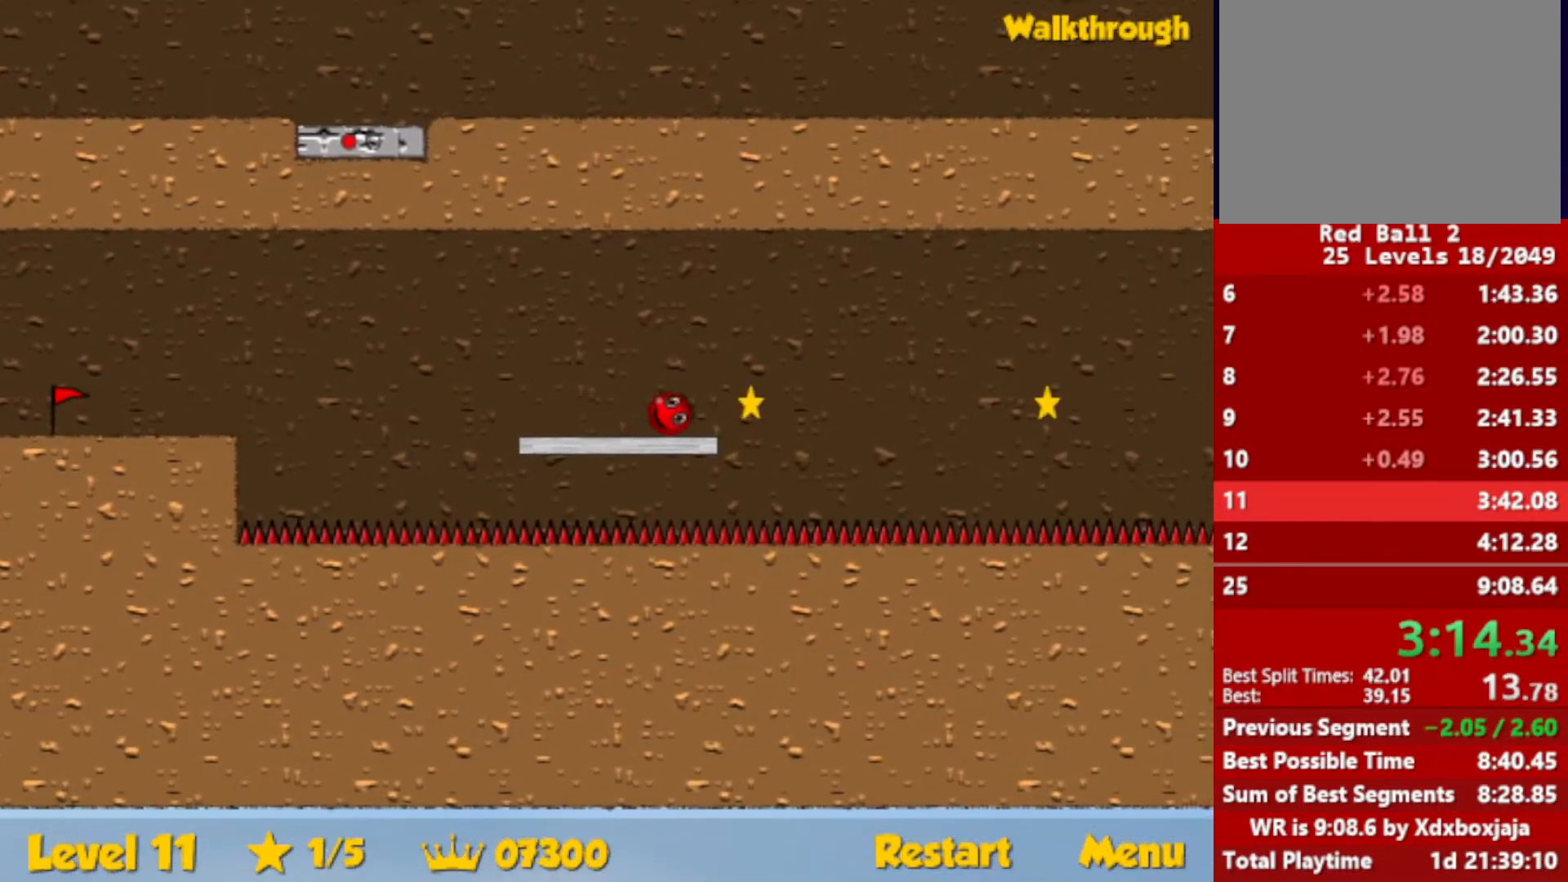
{"keys": ["left"], "events": [[50, "up", "down"], [100, "up", "up"]]}
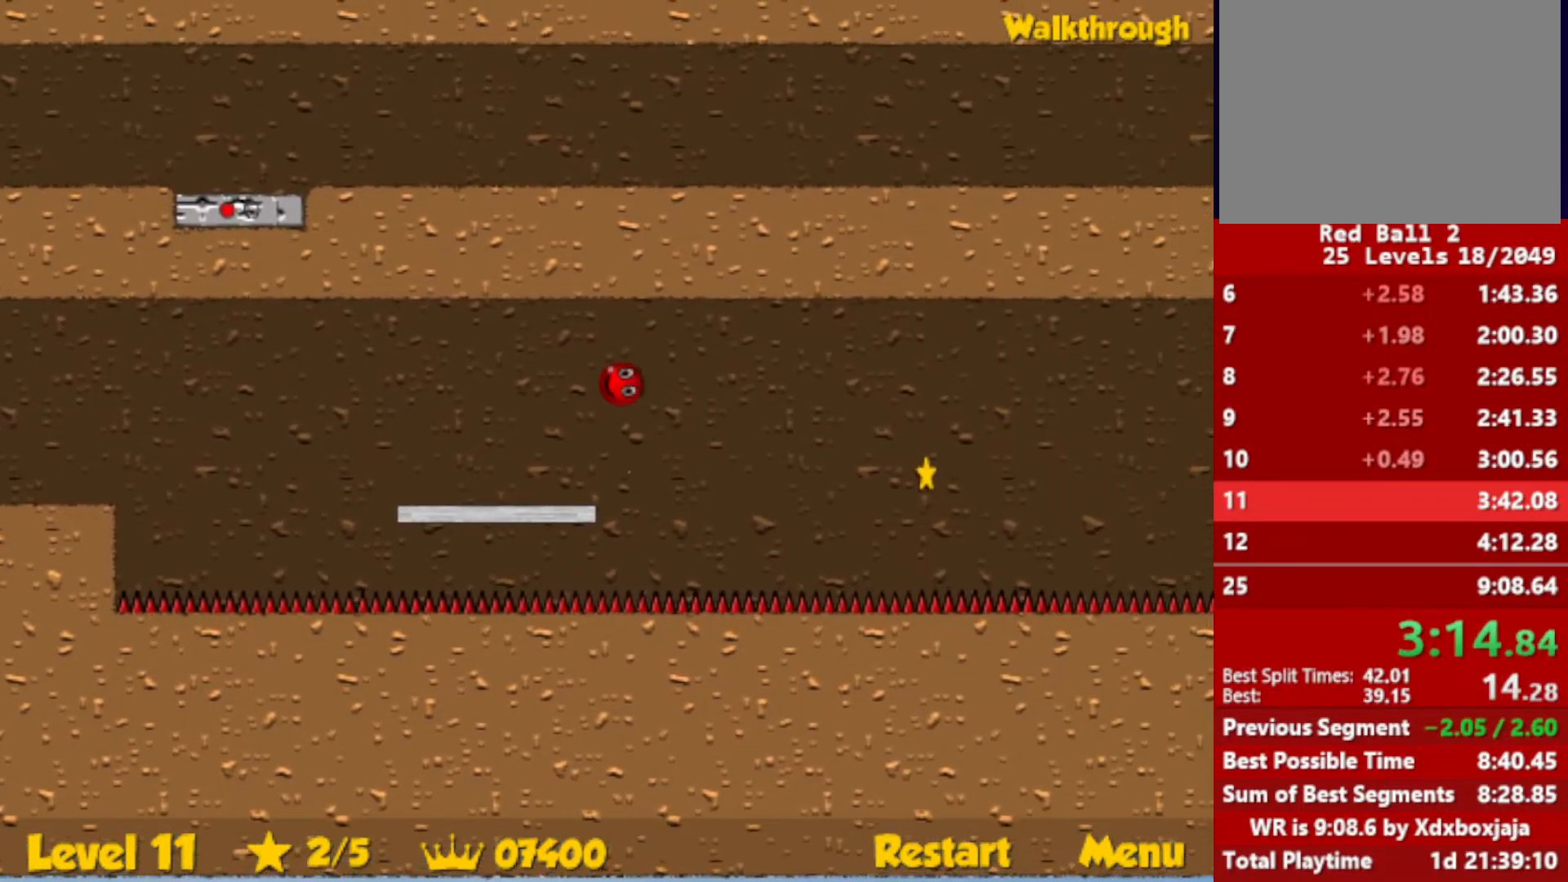
{"keys": ["down", "left"], "events": [[333, "down", "down"]]}
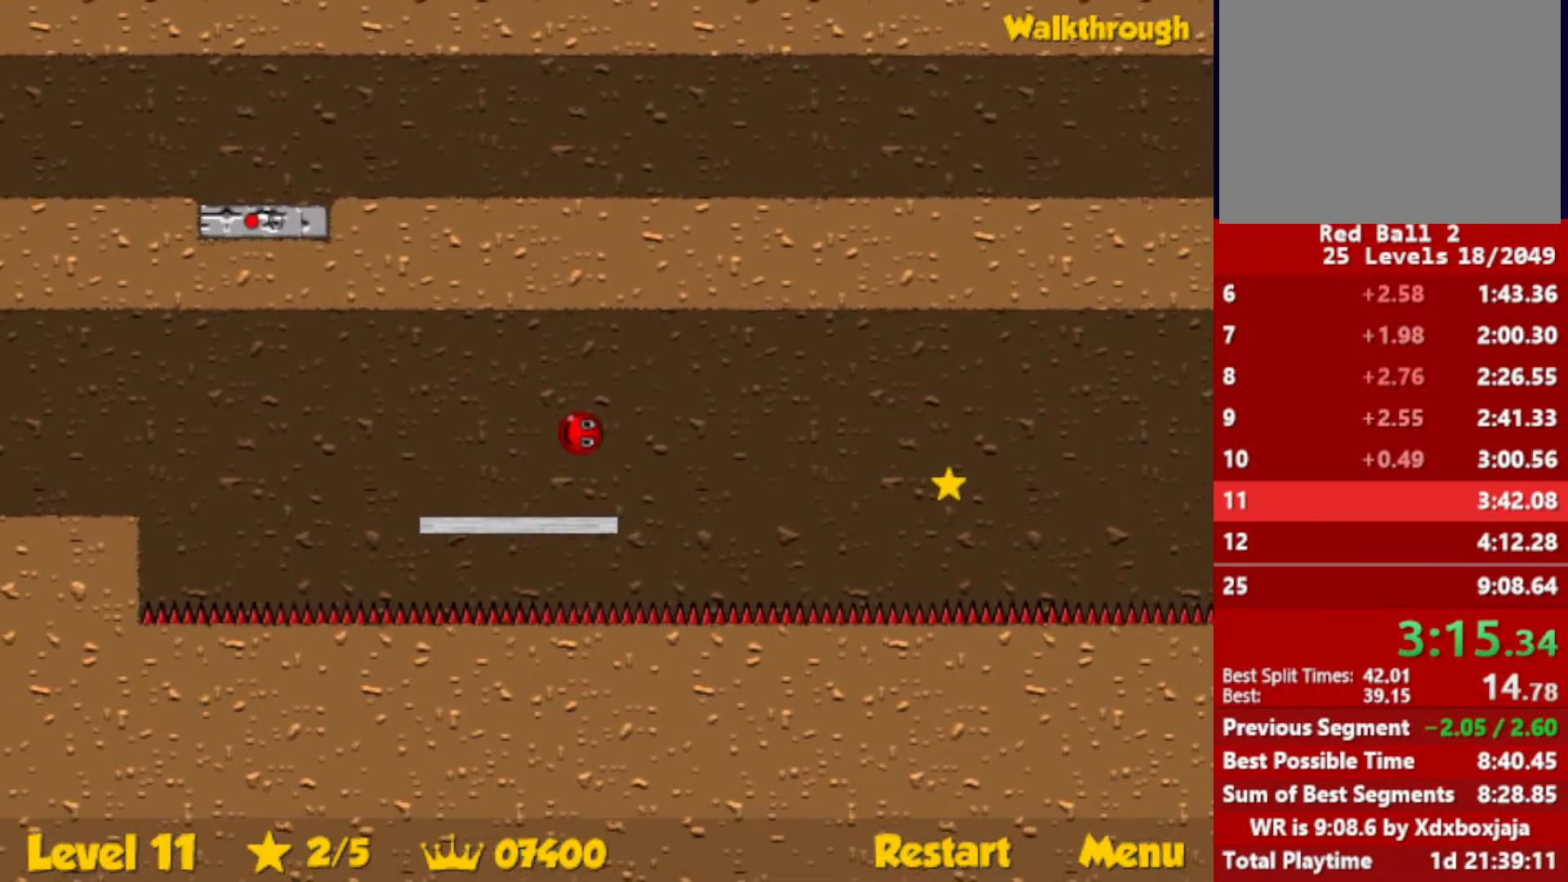
{"keys": ["left"], "events": [[167, "down", "up"]]}
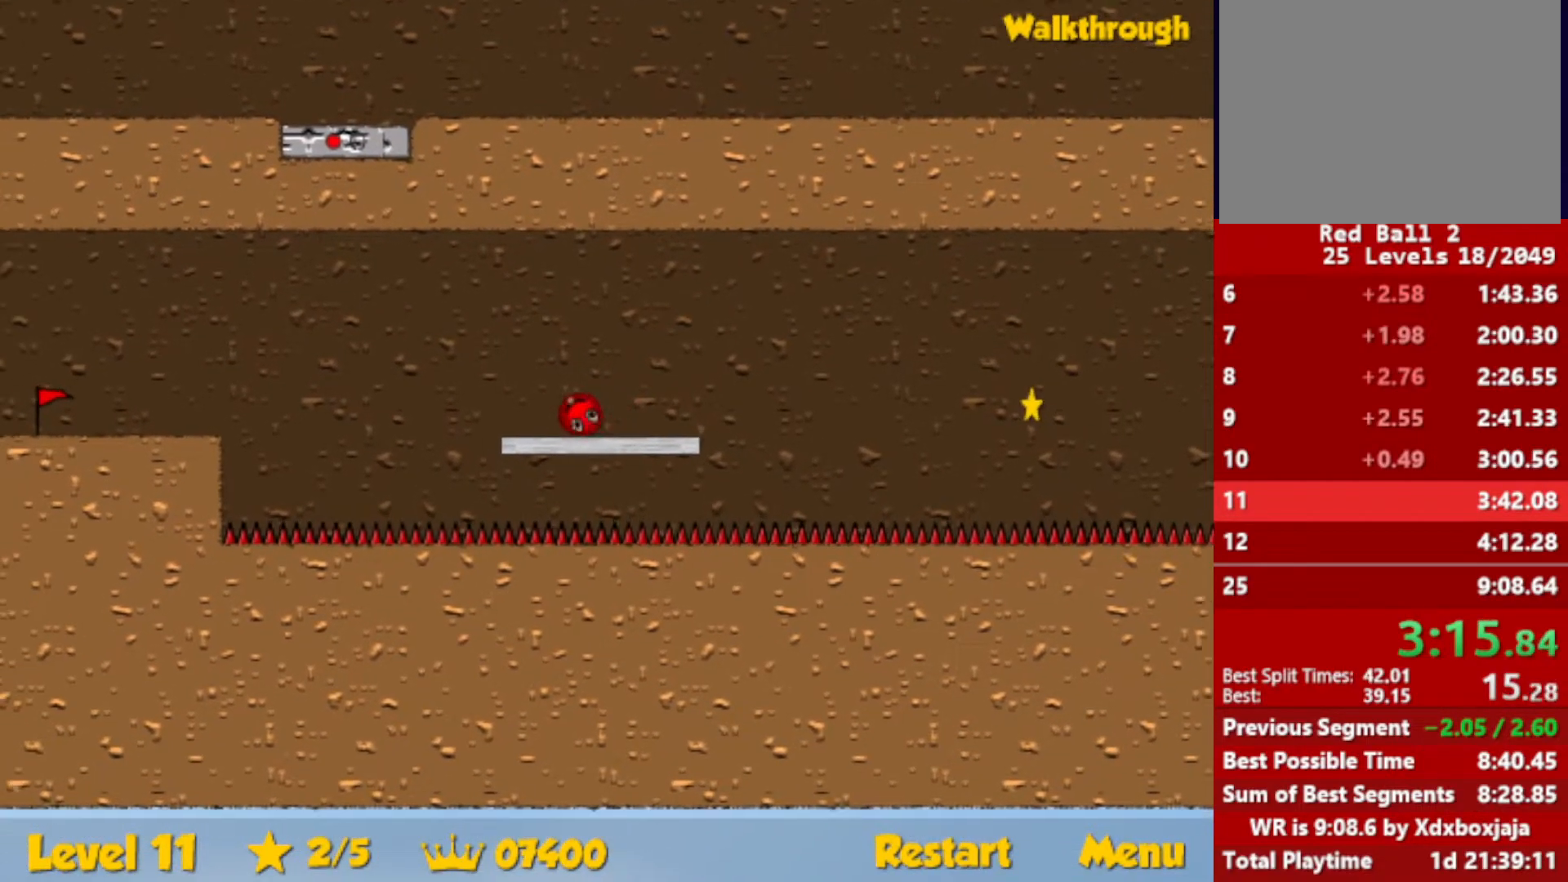
{"keys": ["left"], "events": [[100, "up", "down"], [183, "up", "up"]]}
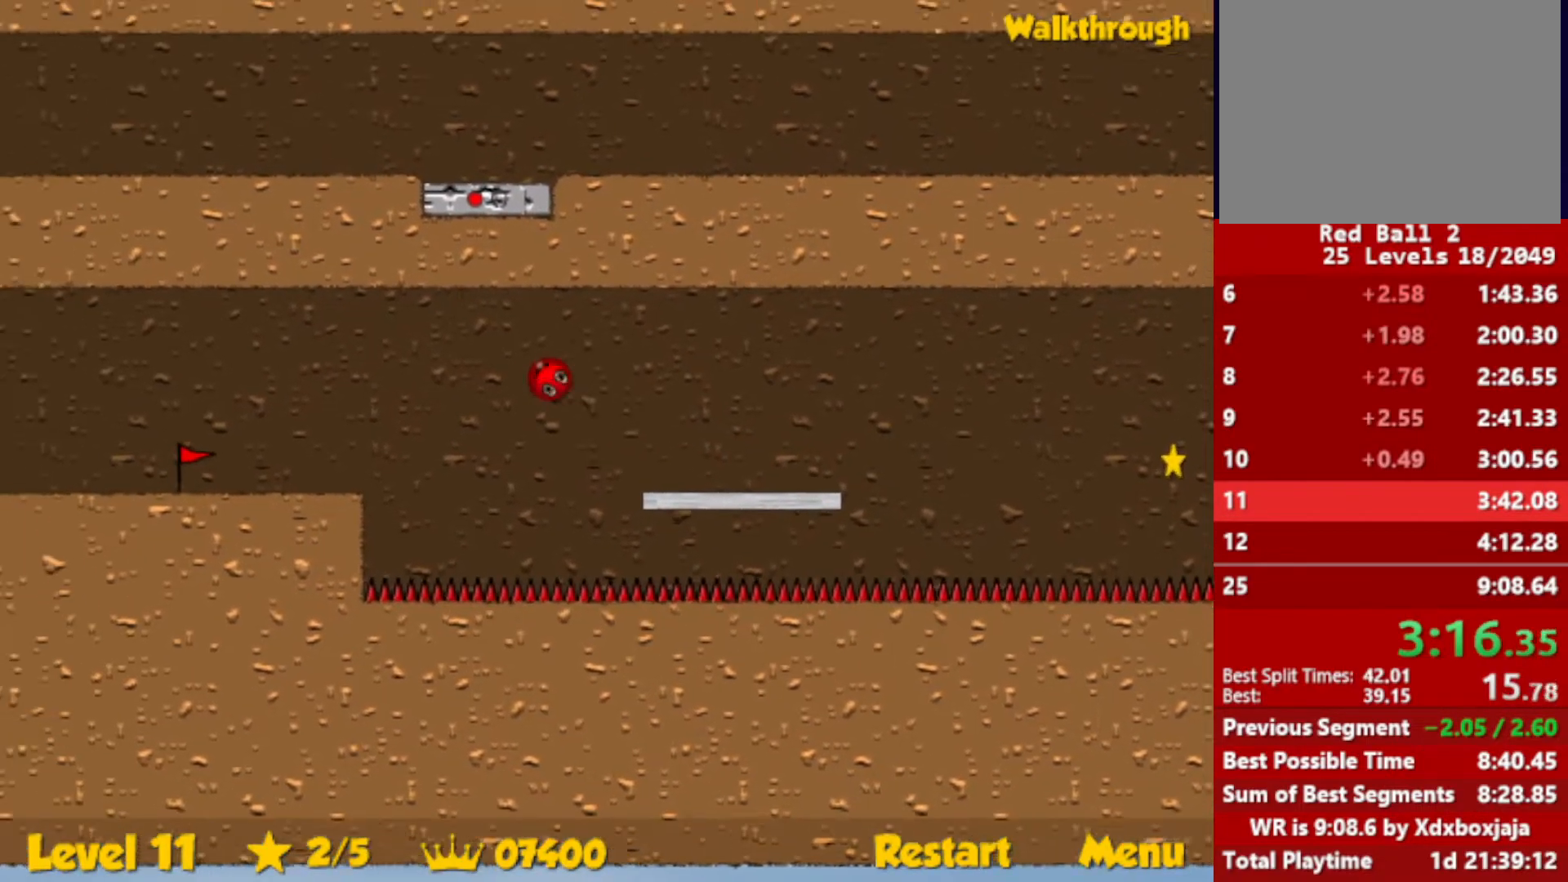
{"keys": ["left"], "events": []}
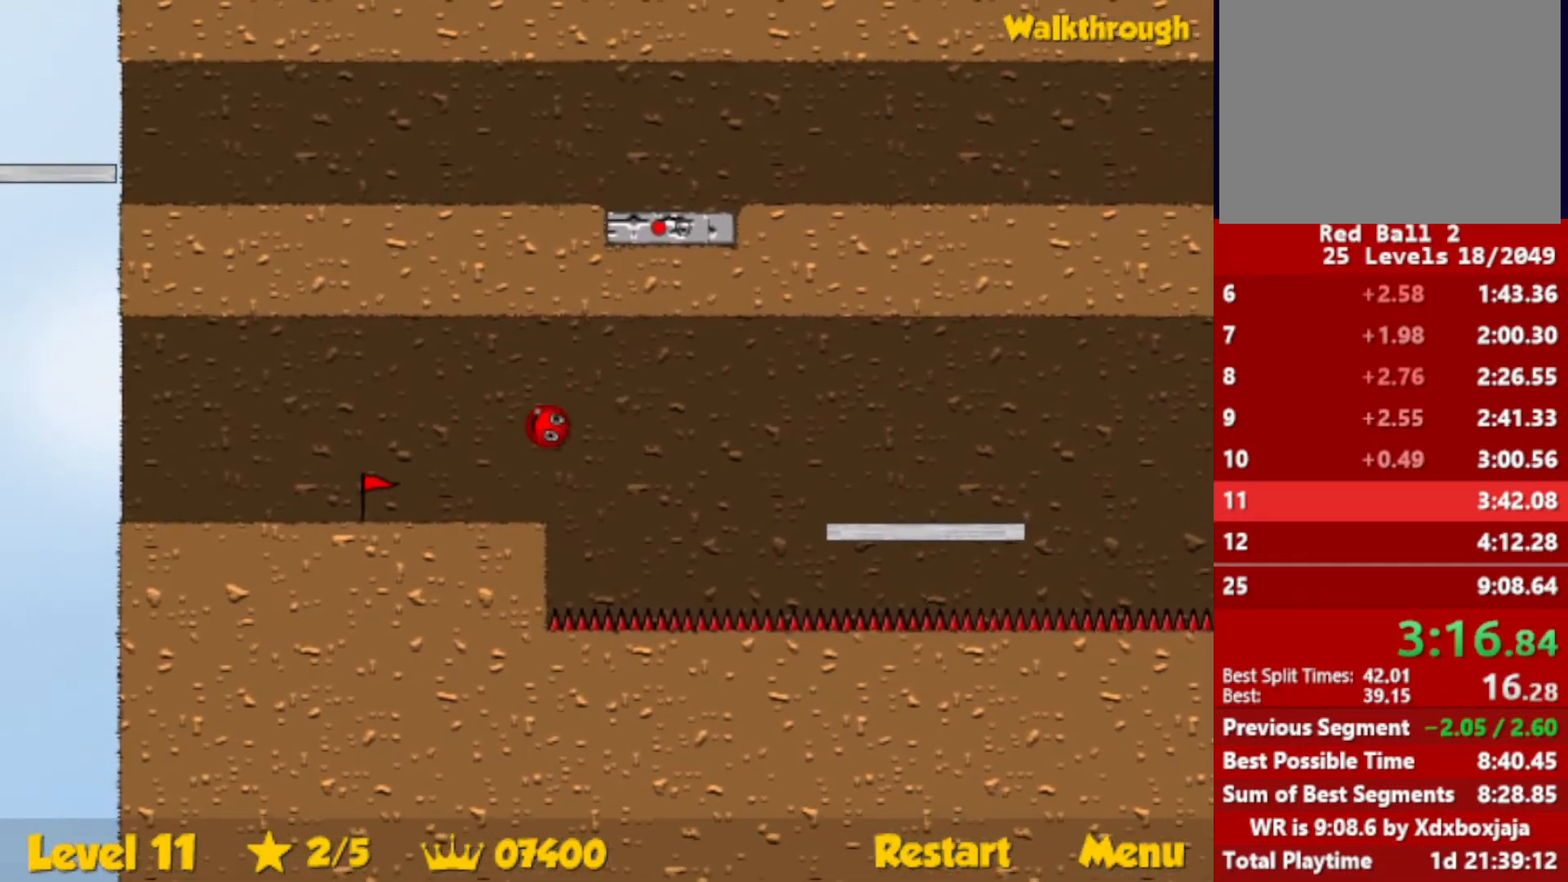
{"keys": [], "events": [[500, "left", "up"]]}
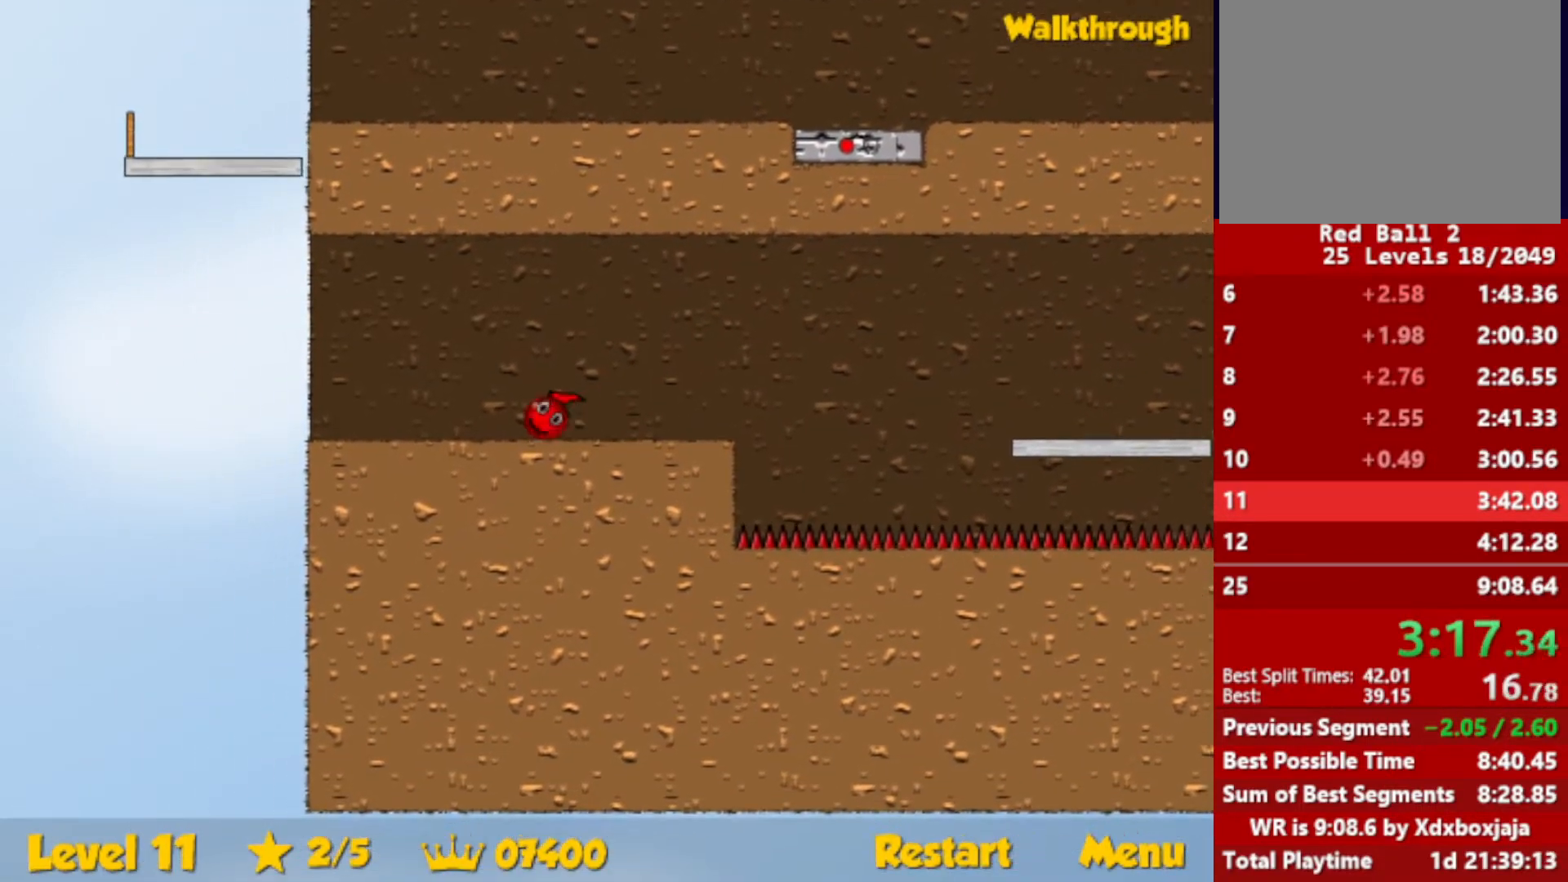
{"keys": ["up"], "events": [[17, "right", "down"], [33, "down", "down"], [133, "down", "up"], [150, "right", "up"], [217, "up", "down"]]}
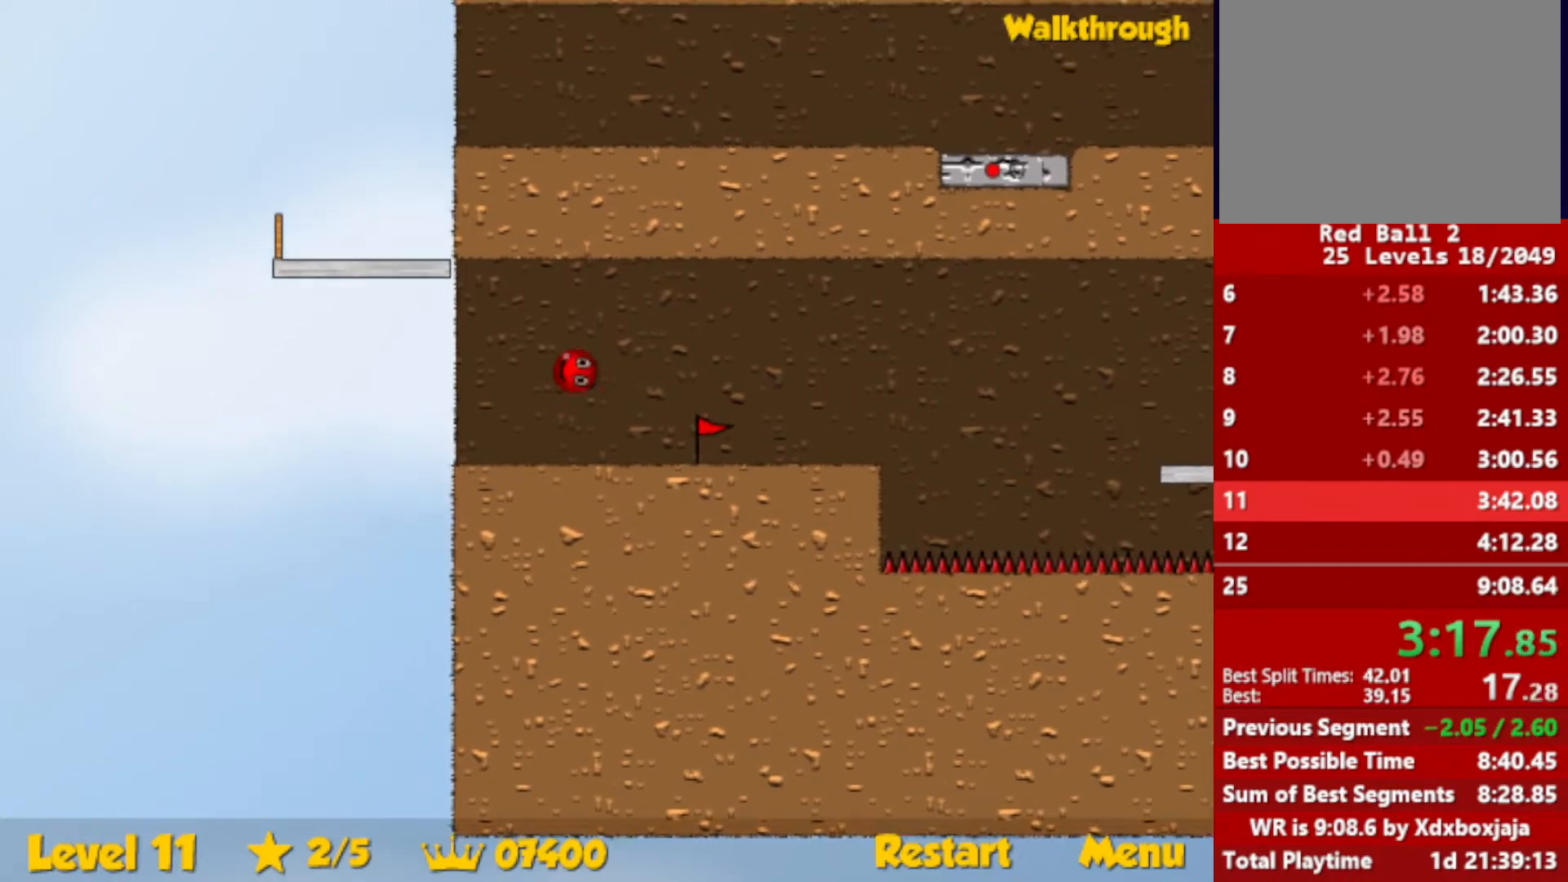
{"keys": [], "events": [[83, "up", "up"], [117, "left", "down"], [483, "left", "up"]]}
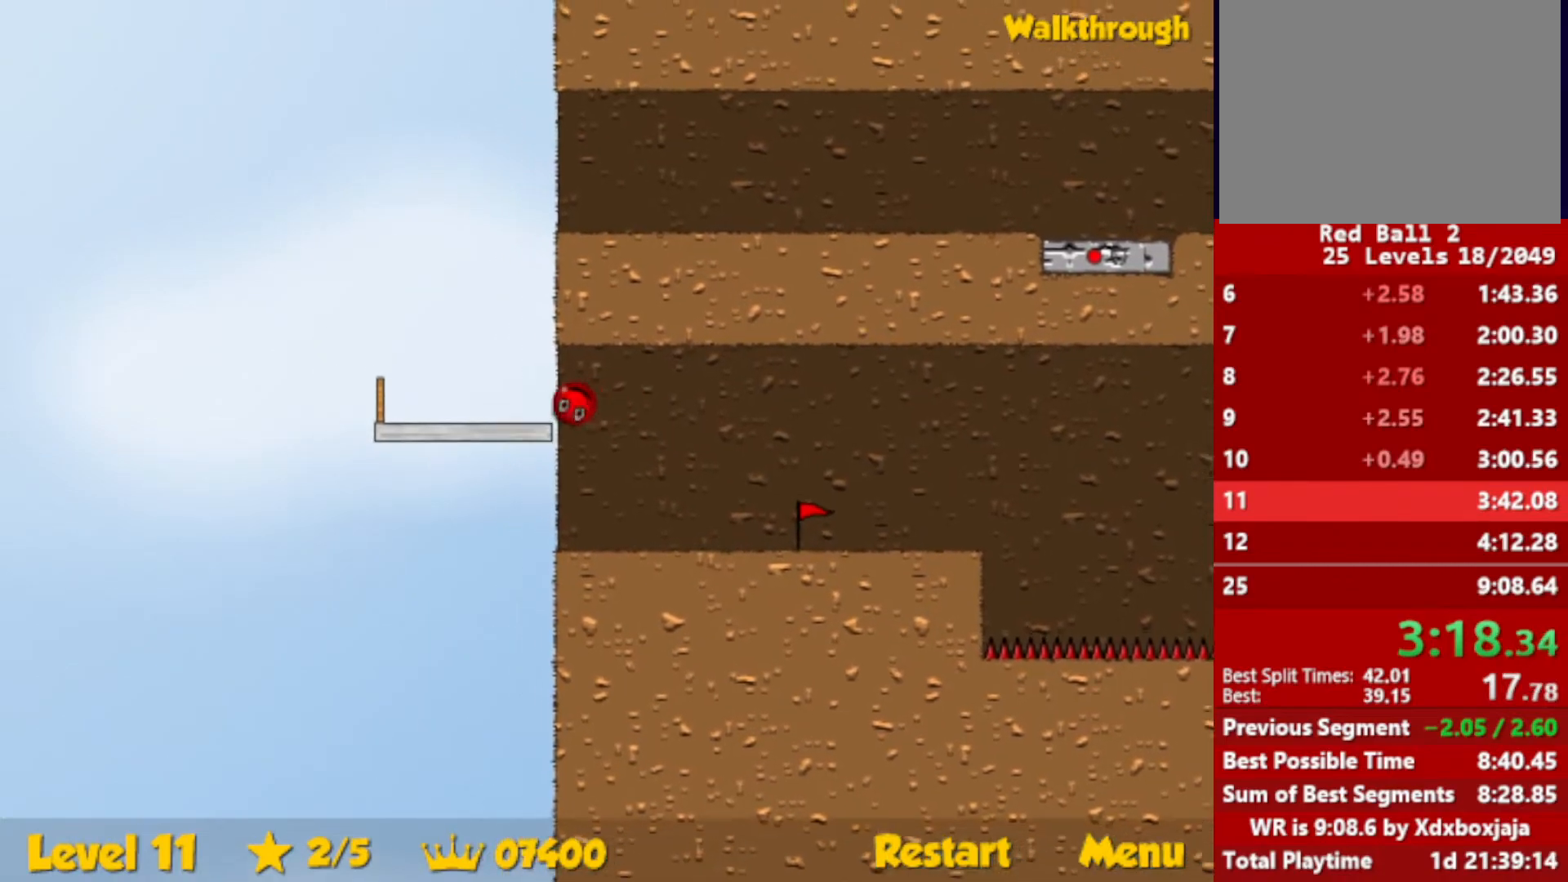
{"keys": [], "events": [[17, "right", "down"], [400, "right", "up"]]}
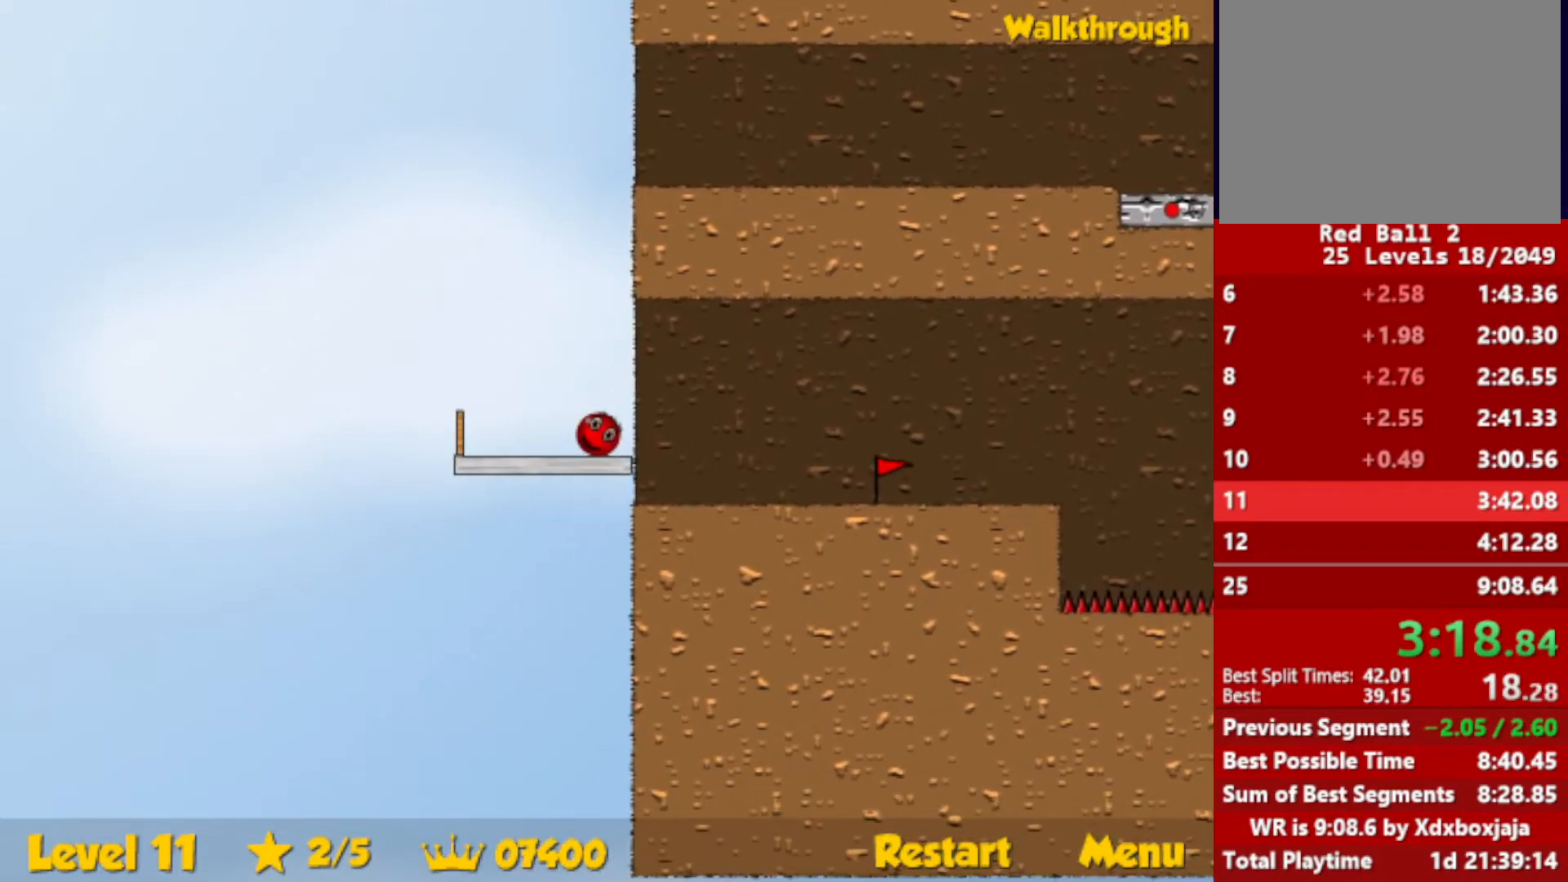
{"keys": ["up"], "events": [[83, "up", "down"], [117, "escape", "down"], [150, "escape", "up"]]}
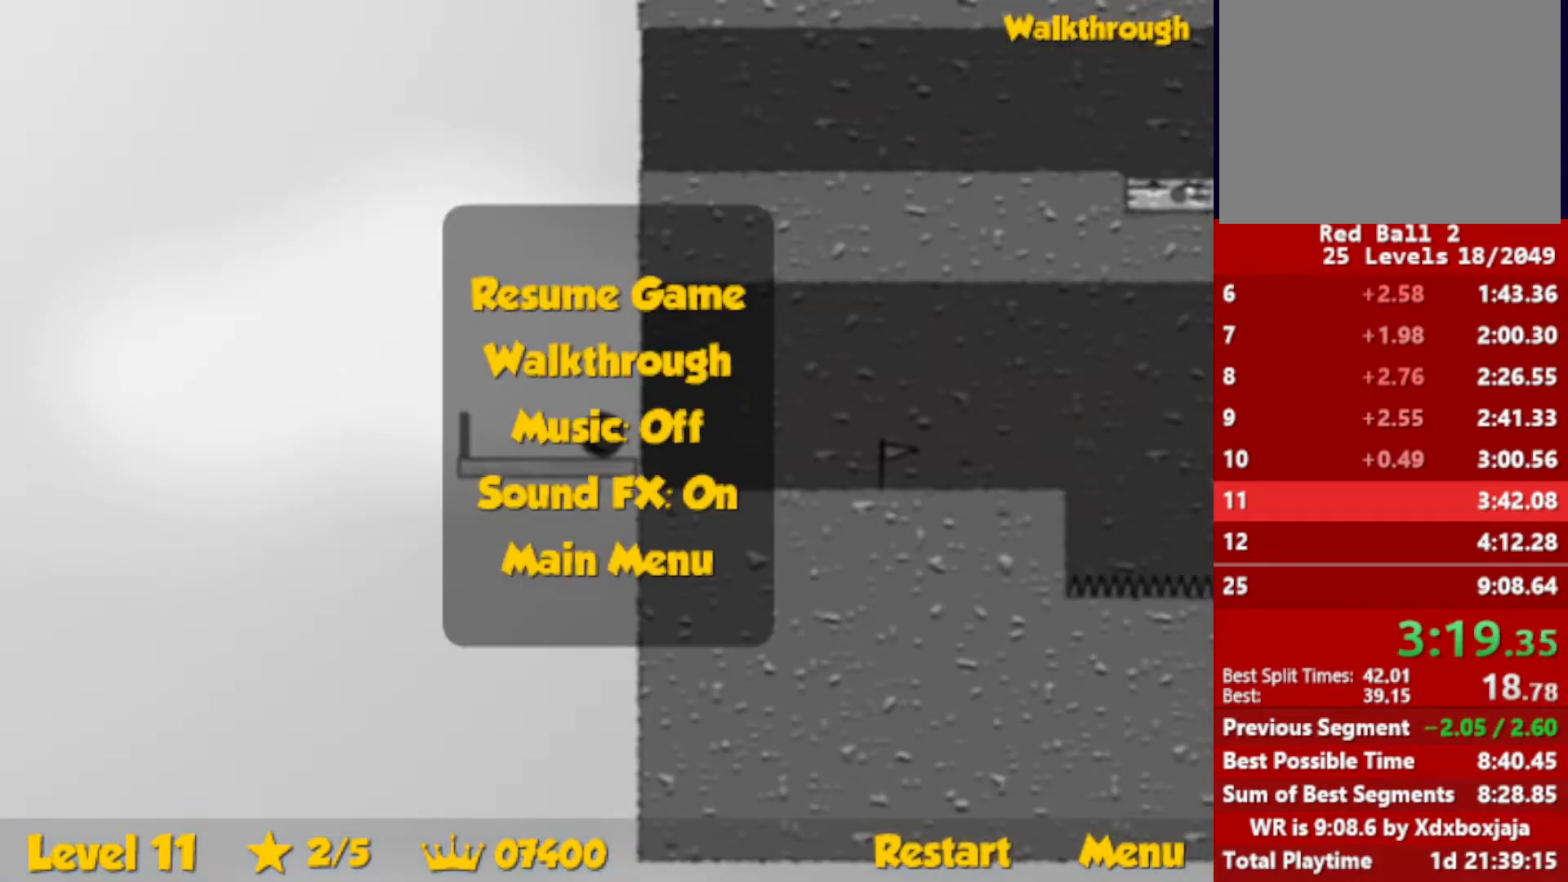
{"keys": ["up"], "events": [[100, "up", "up"], [133, "escape", "down"], [183, "escape", "up"], [233, "up", "down"], [283, "escape", "down"], [317, "escape", "up"]]}
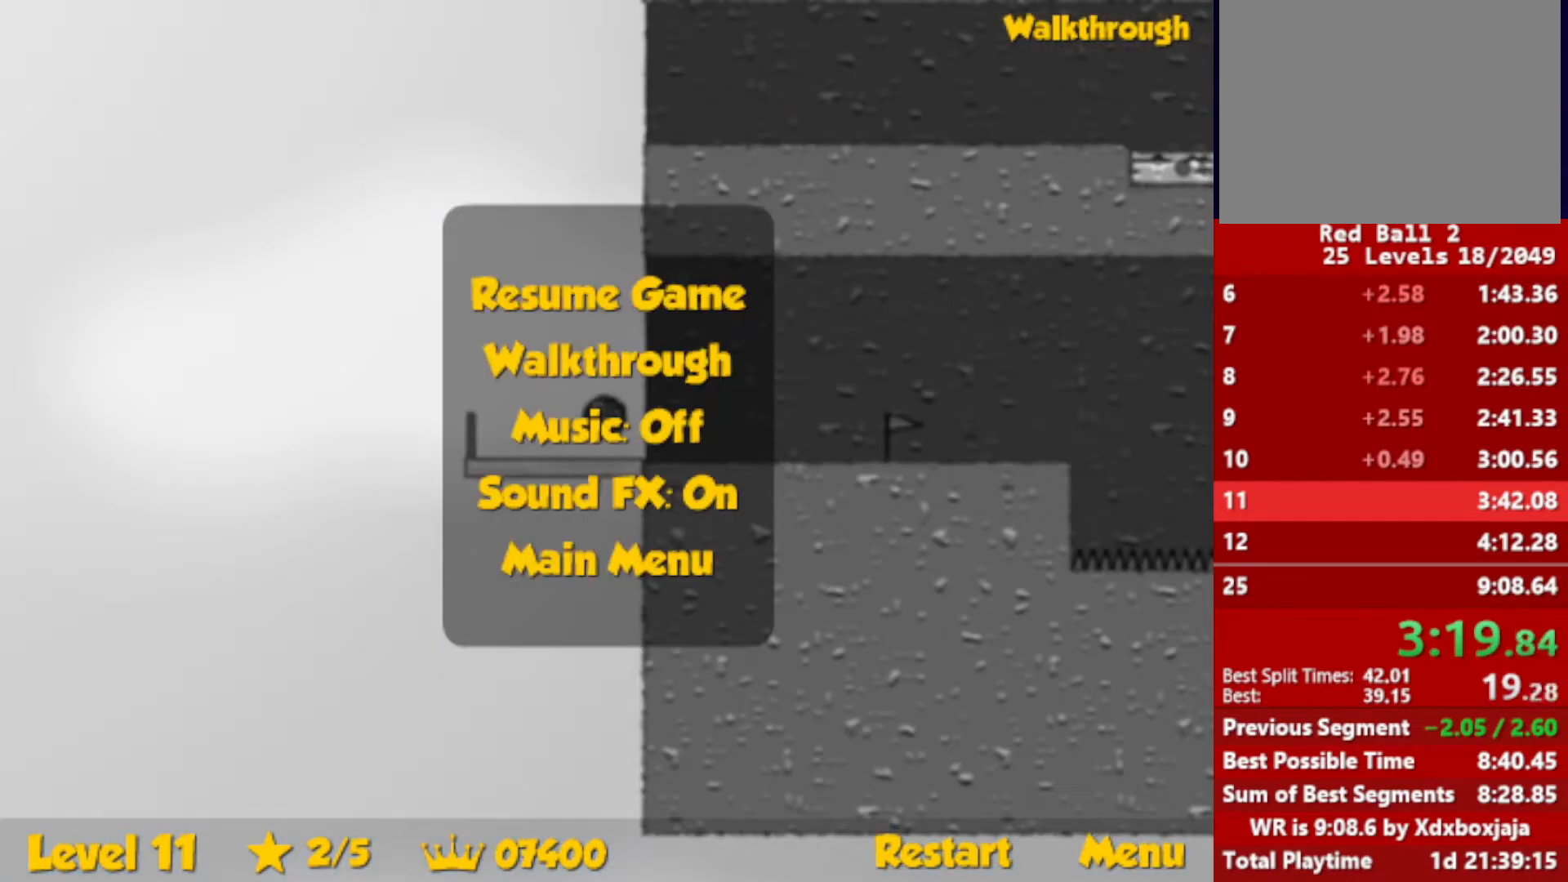
{"keys": ["left"], "events": [[200, "up", "up"], [267, "escape", "down"], [283, "left", "down"], [300, "escape", "up"]]}
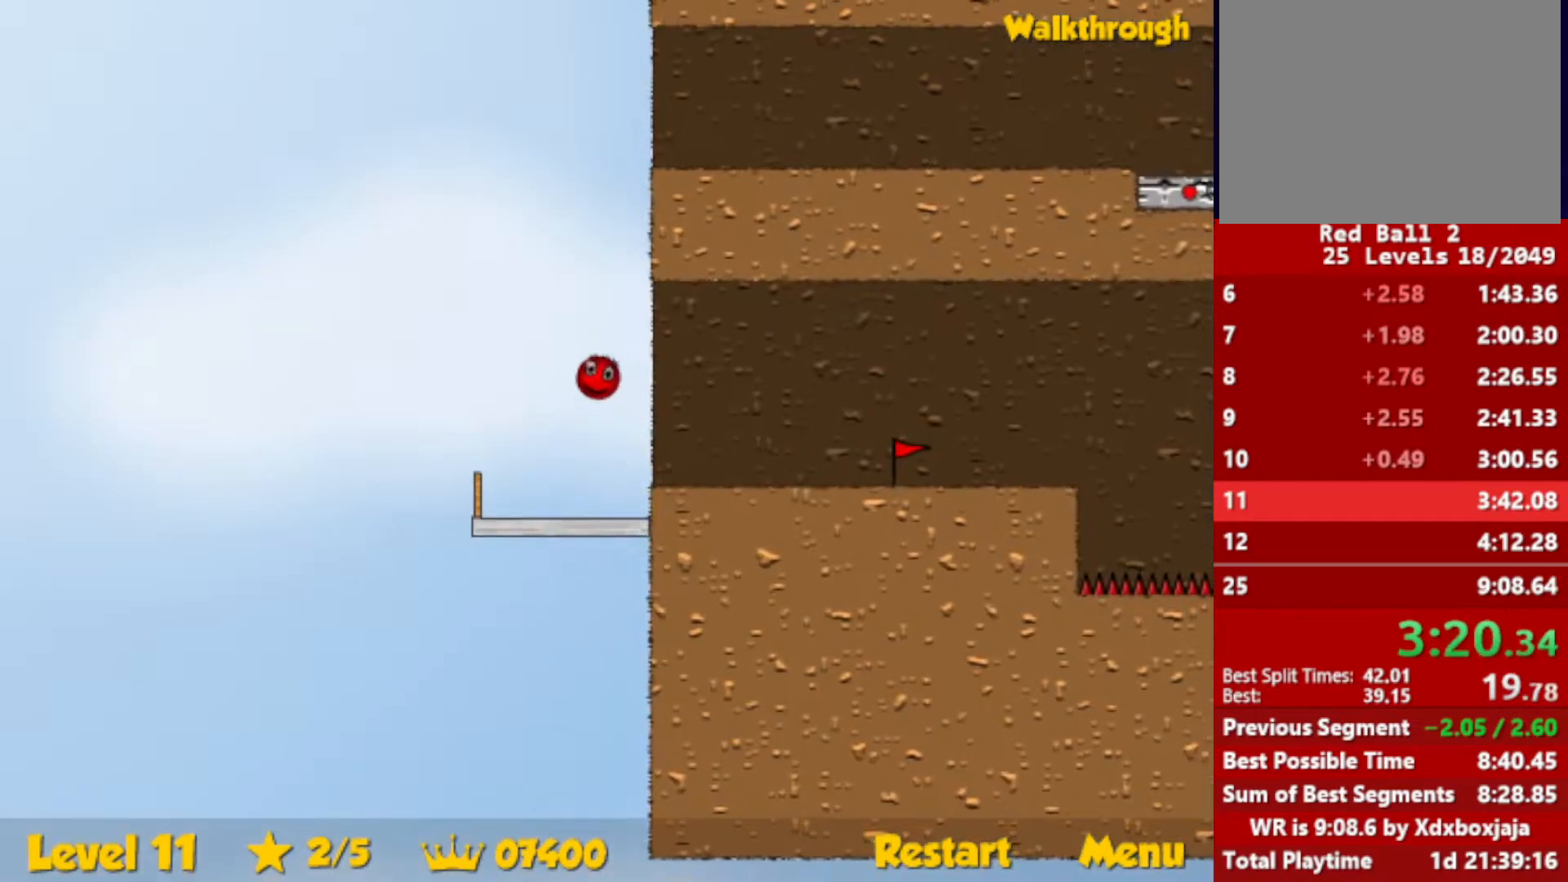
{"keys": ["down", "right"], "events": [[83, "down", "down"], [133, "right", "down"], [150, "left", "up"]]}
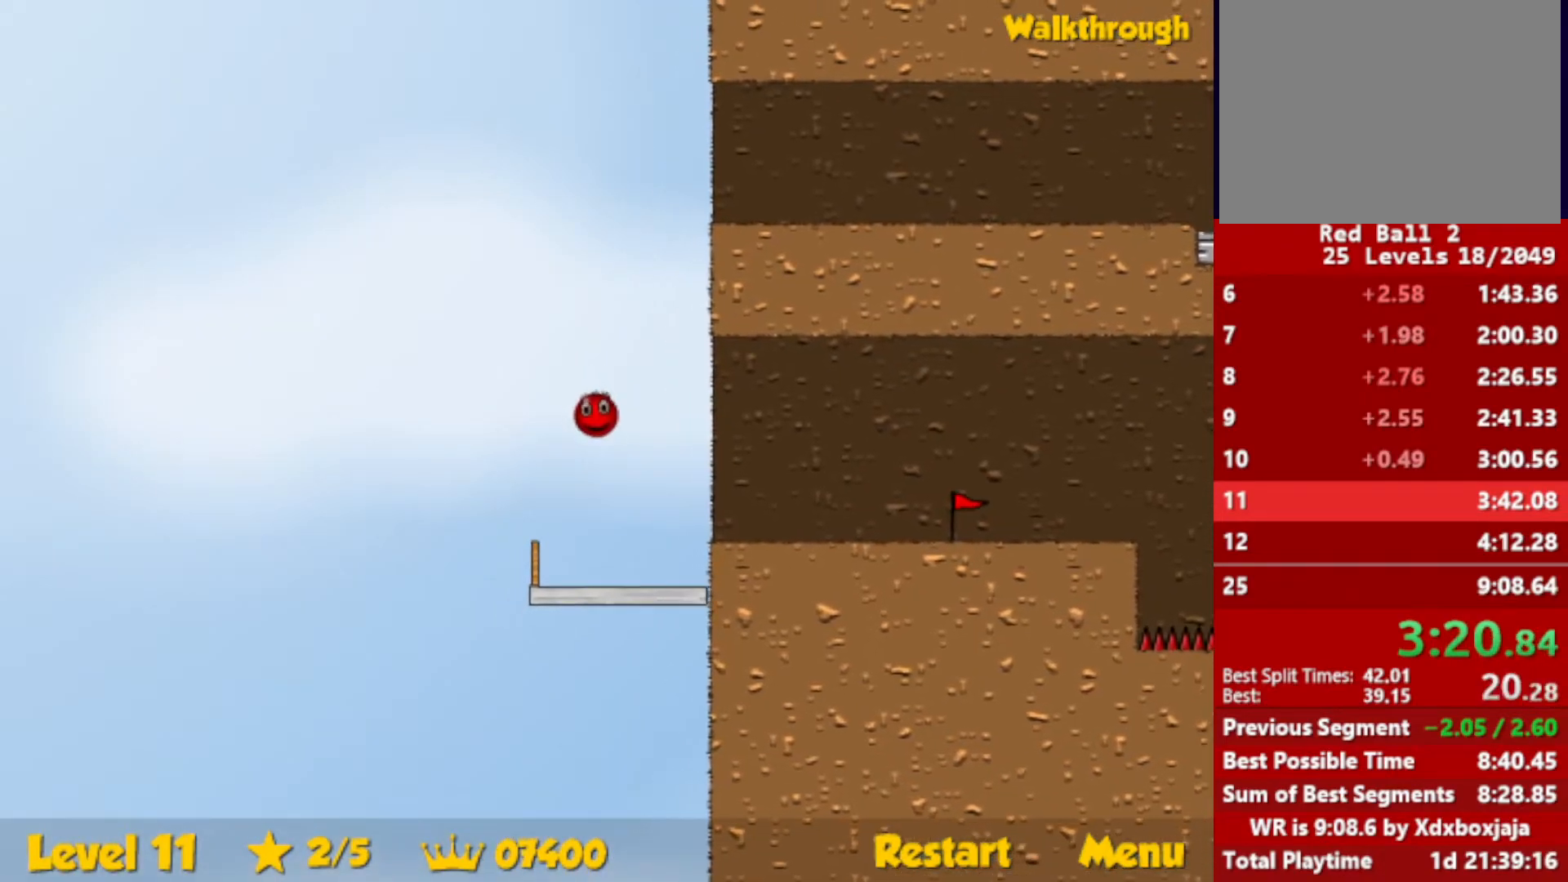
{"keys": ["left"], "events": [[50, "down", "up"], [50, "right", "up"], [133, "left", "down"]]}
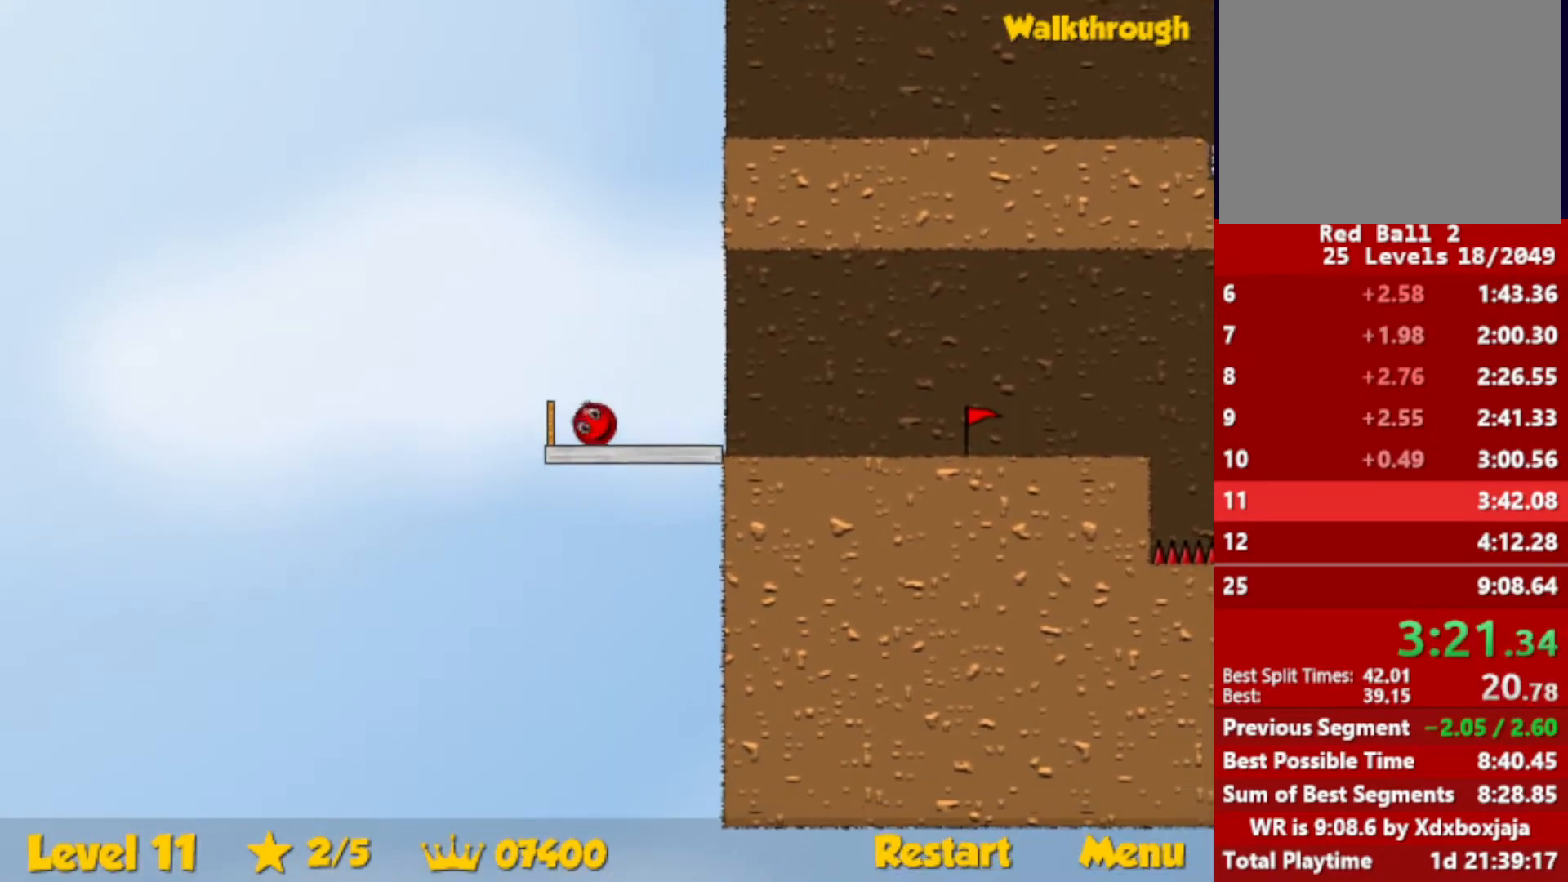
{"keys": ["right"], "events": [[267, "left", "up"], [417, "right", "down"]]}